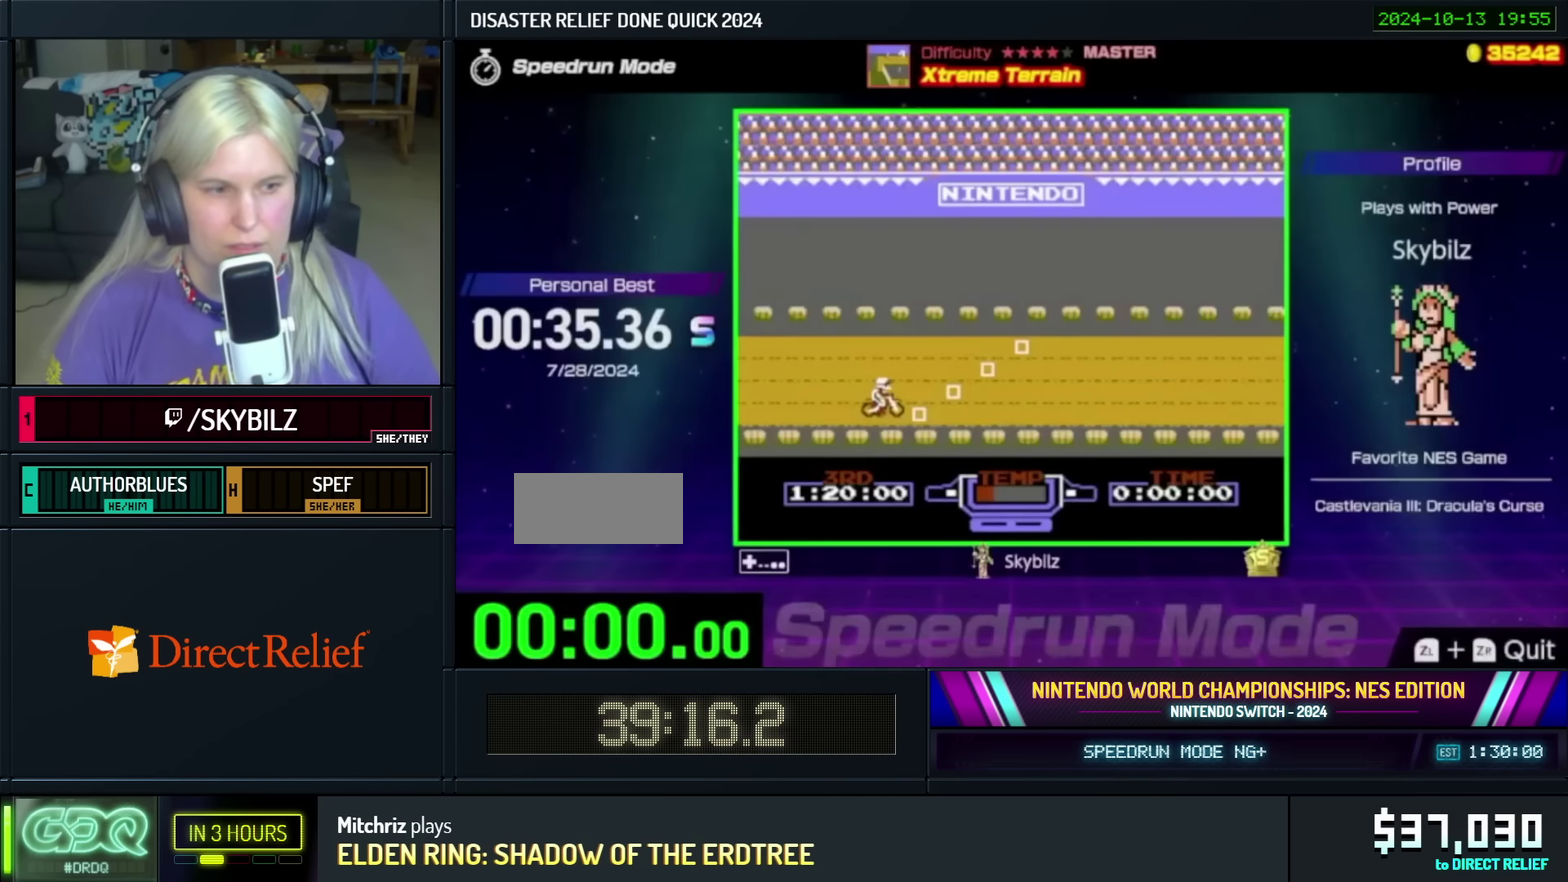
Gameplay with a controller (Nintendo layout); each line is a JSON object with the inputs held at the frame after it. "events" lists button and stick changes between this image and that frame as [ms after this image, input, new state], when the widget could be followed in between. Not read: L3 R3.
{"buttons": [], "events": []}
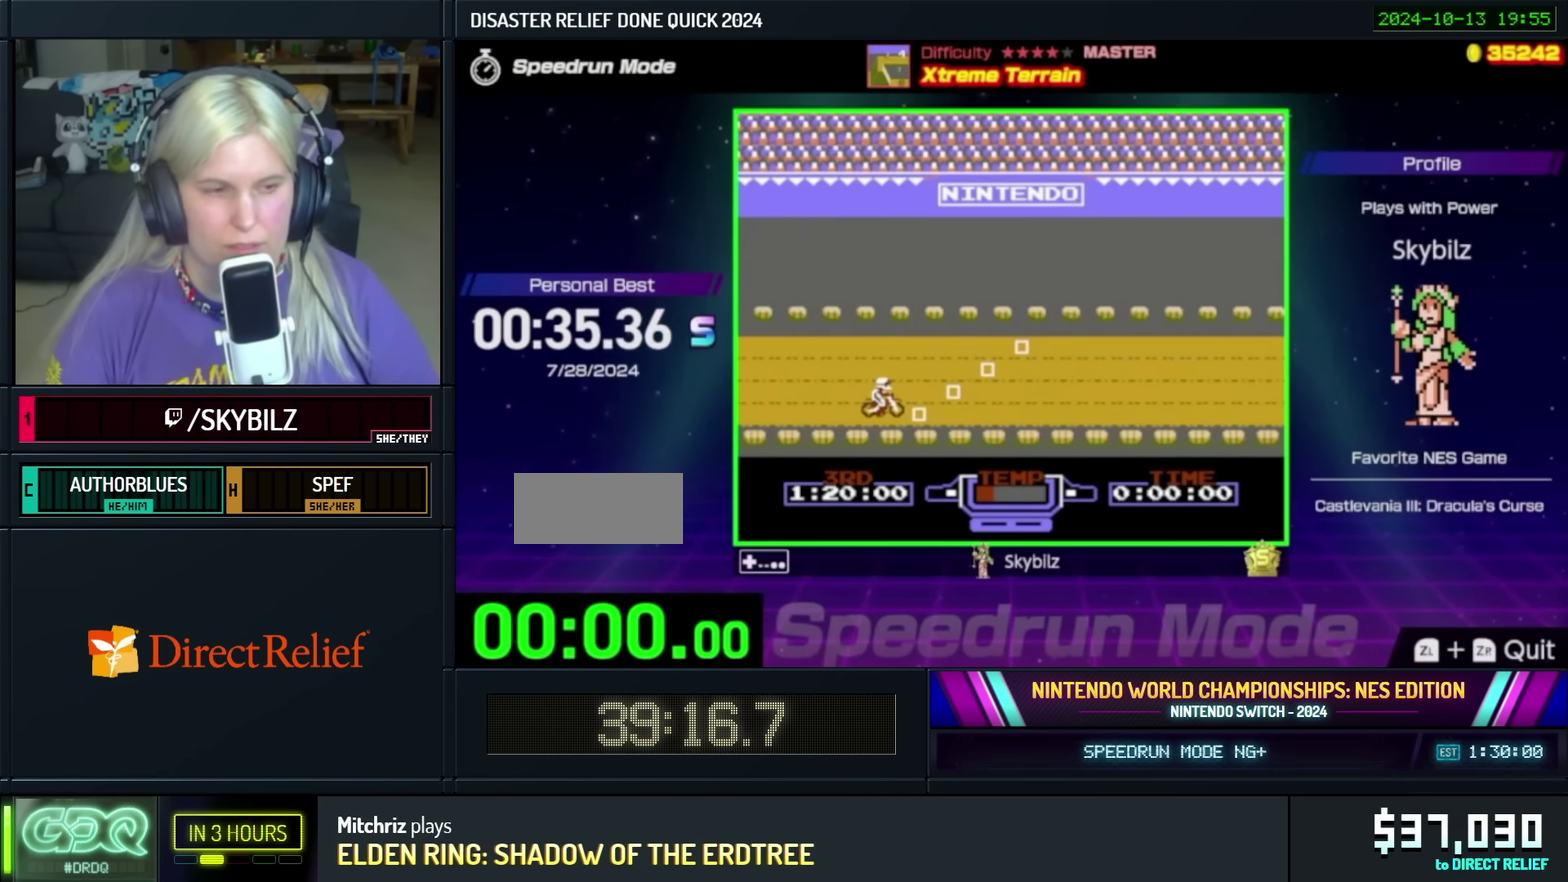
{"buttons": [], "events": []}
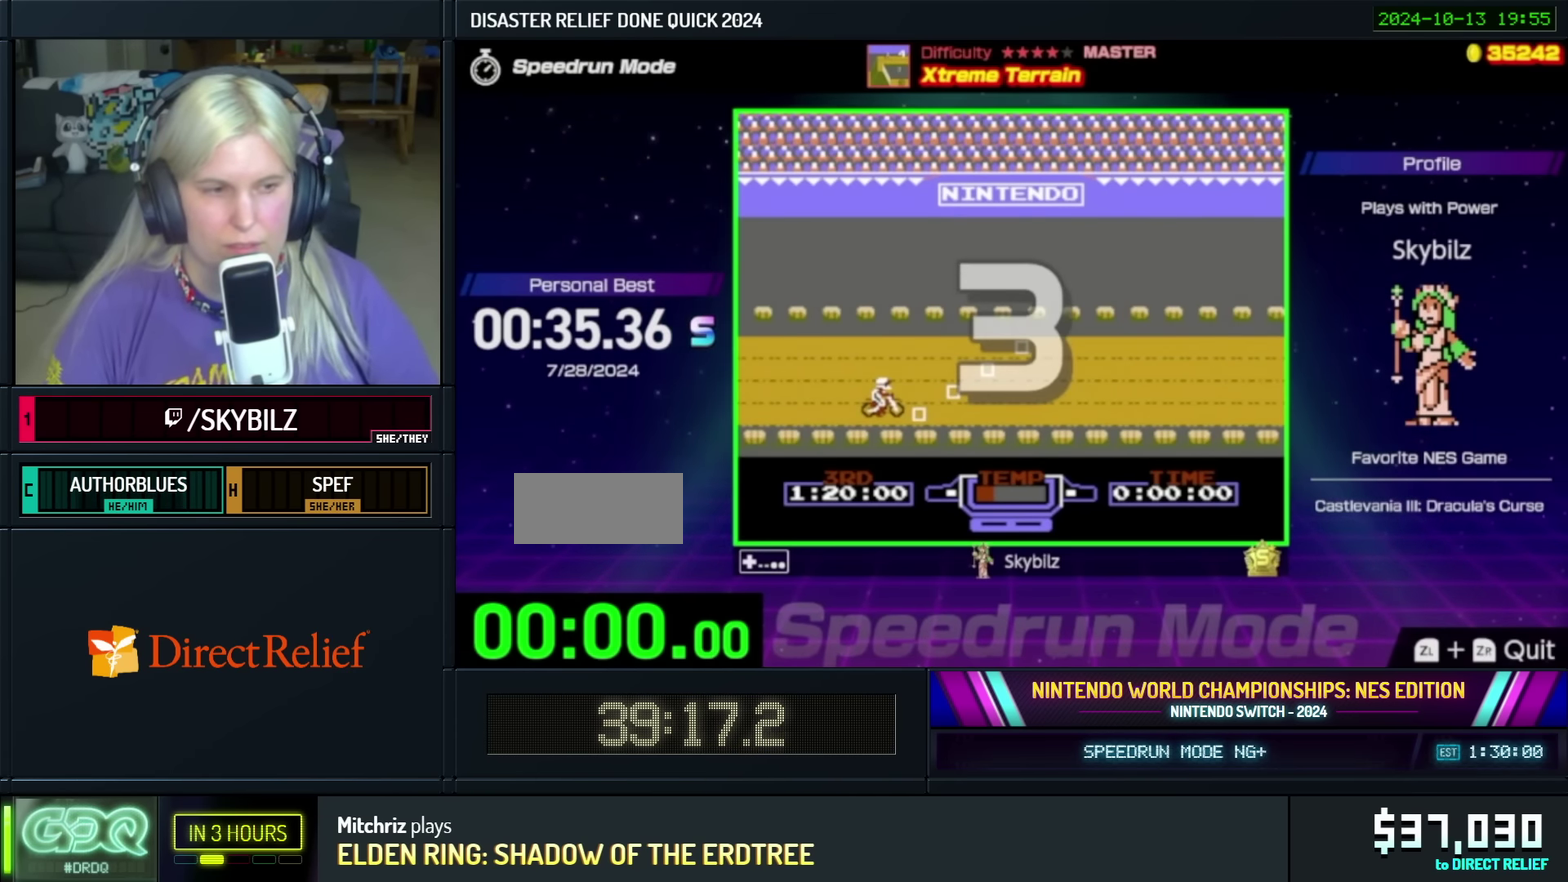
{"buttons": [], "events": []}
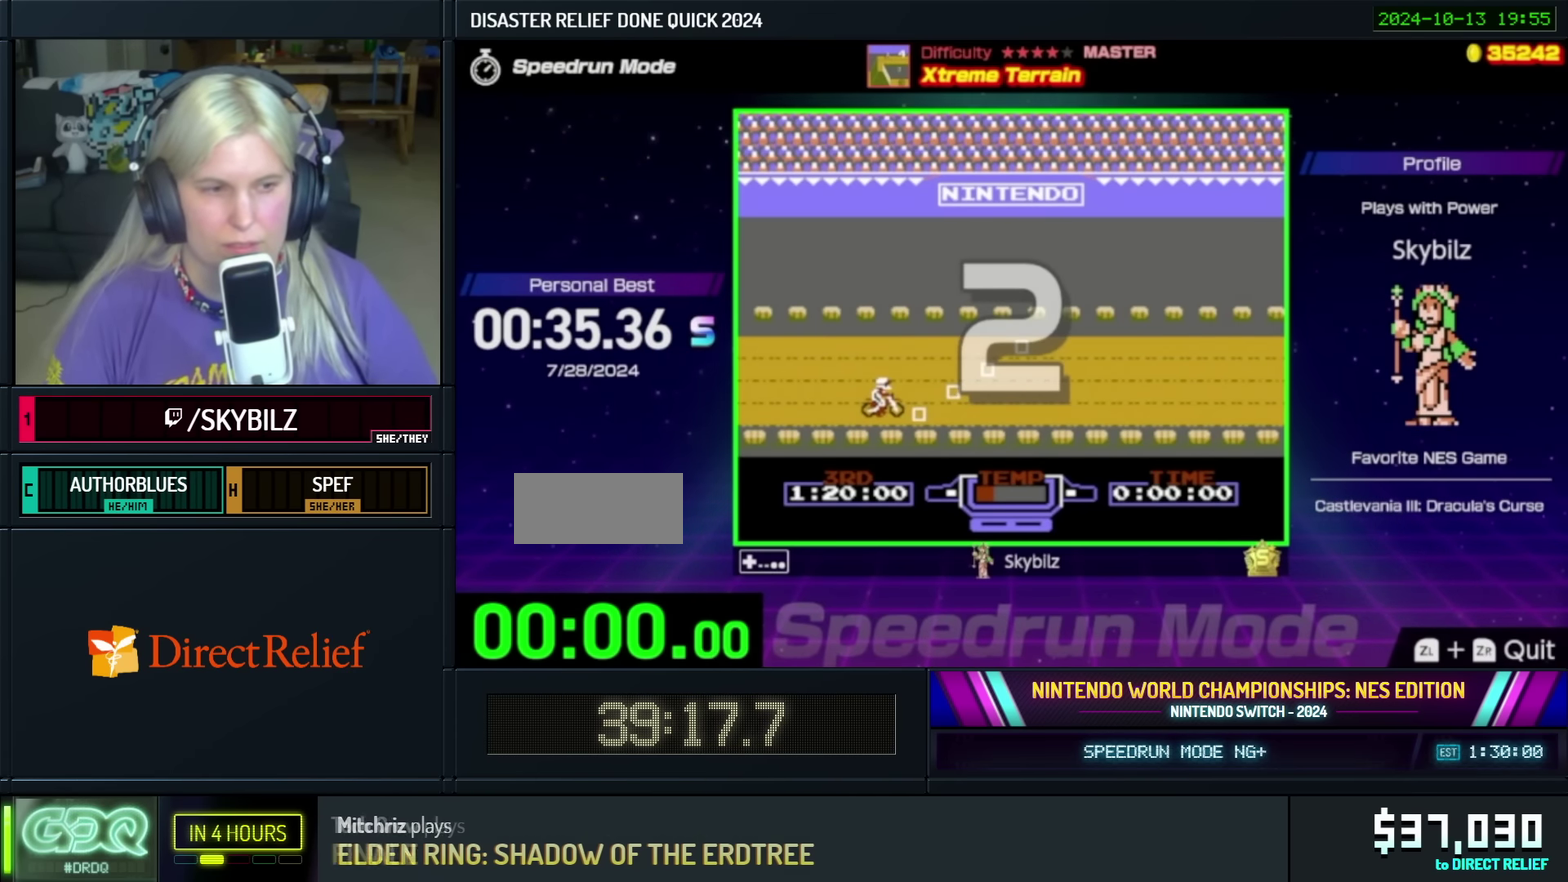
{"buttons": [], "events": []}
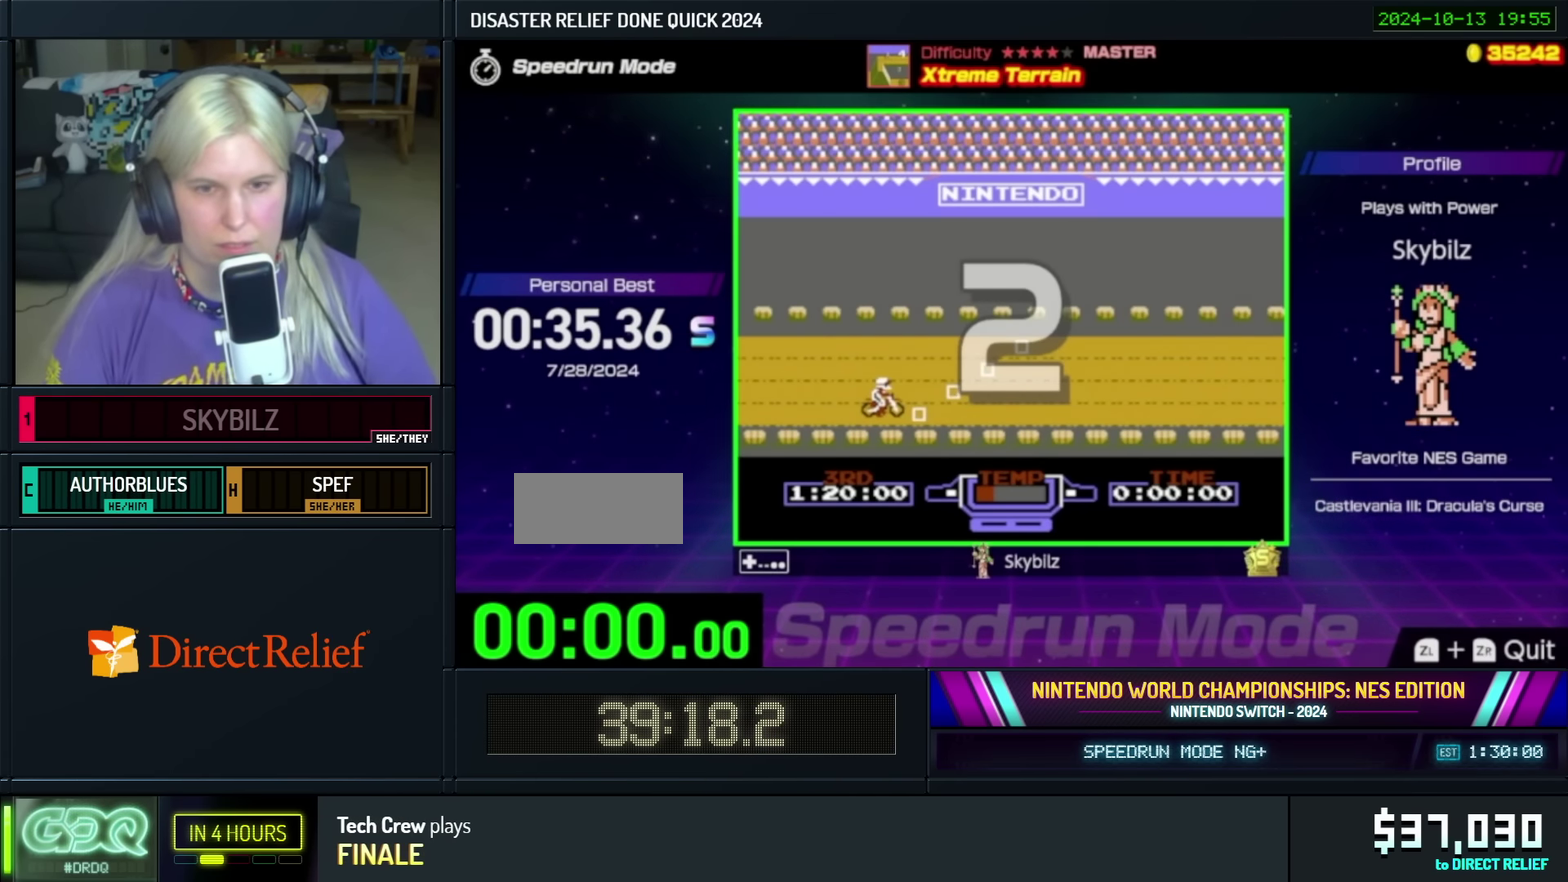
{"buttons": [], "events": []}
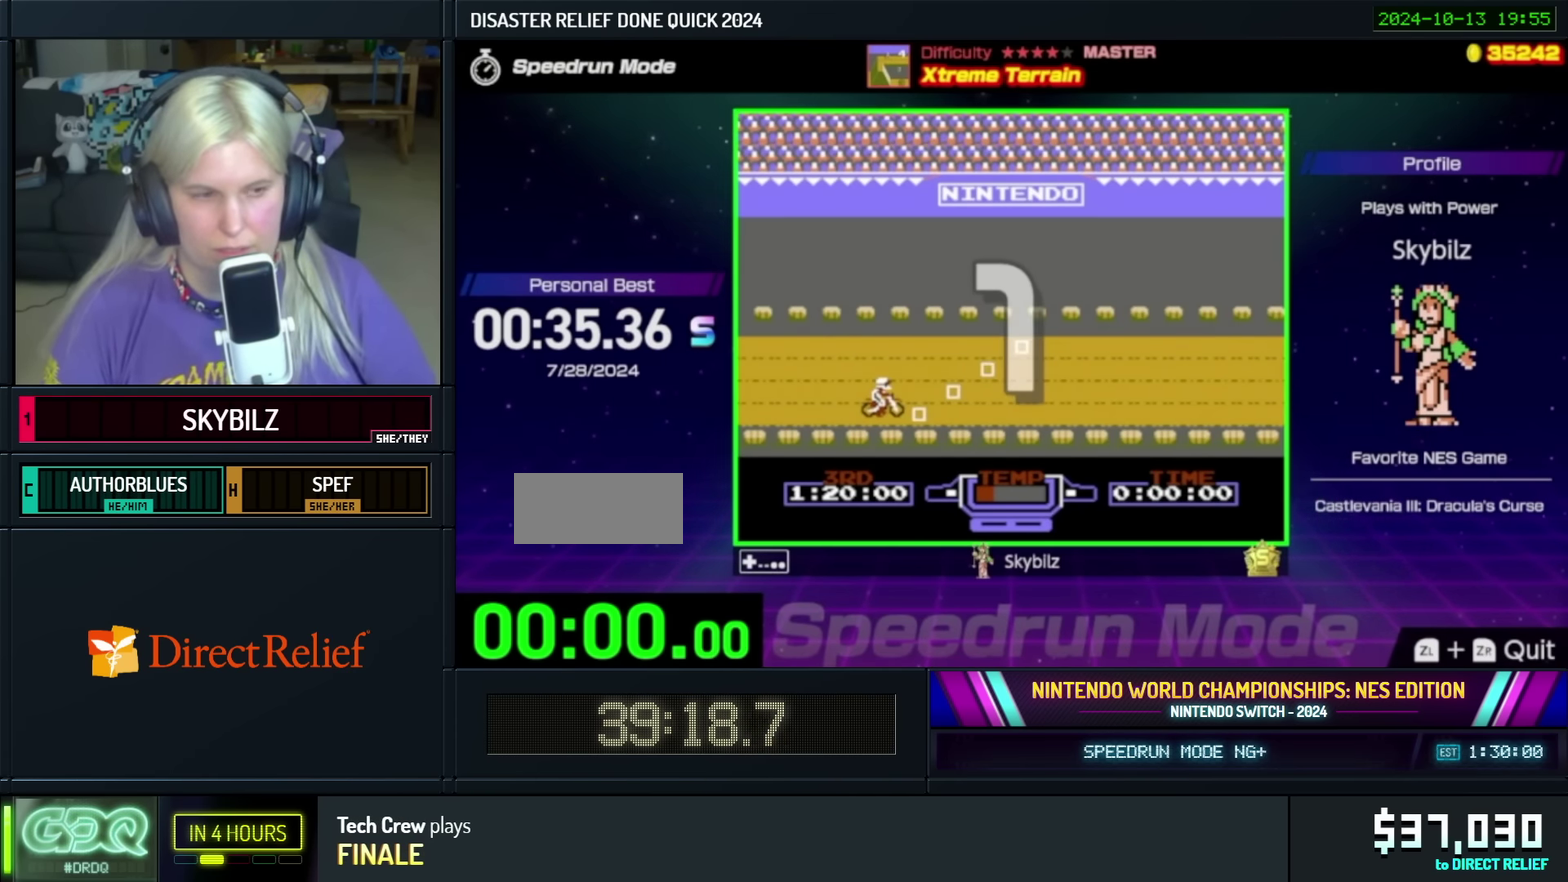
{"buttons": ["B", "DPAD_RIGHT"], "events": [[400, "B", "down"], [417, "DPAD_RIGHT", "down"]]}
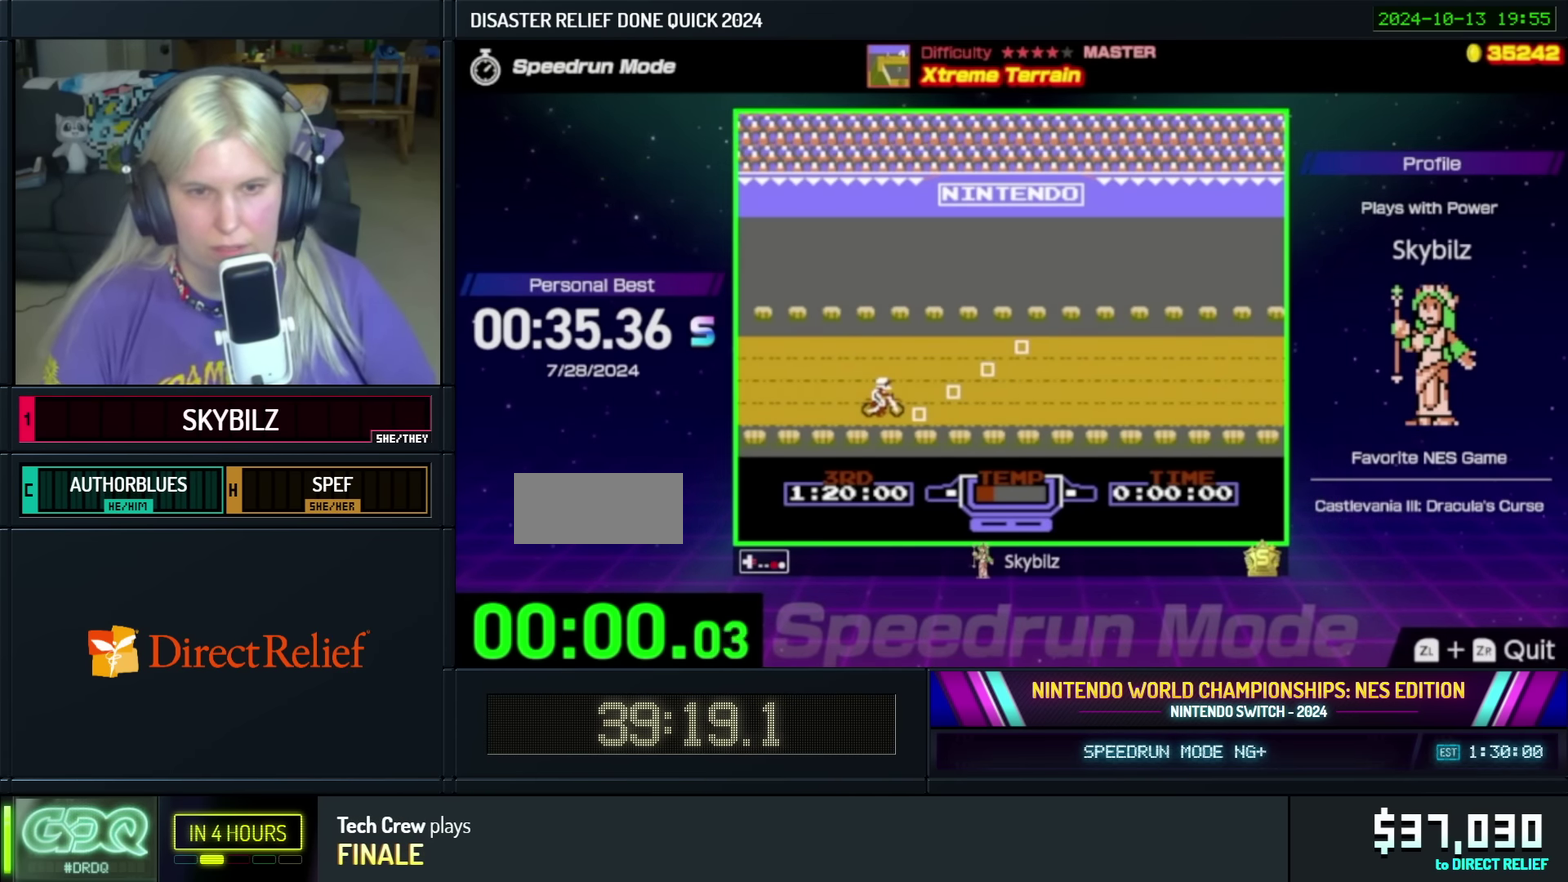
{"buttons": ["B", "DPAD_RIGHT"], "events": []}
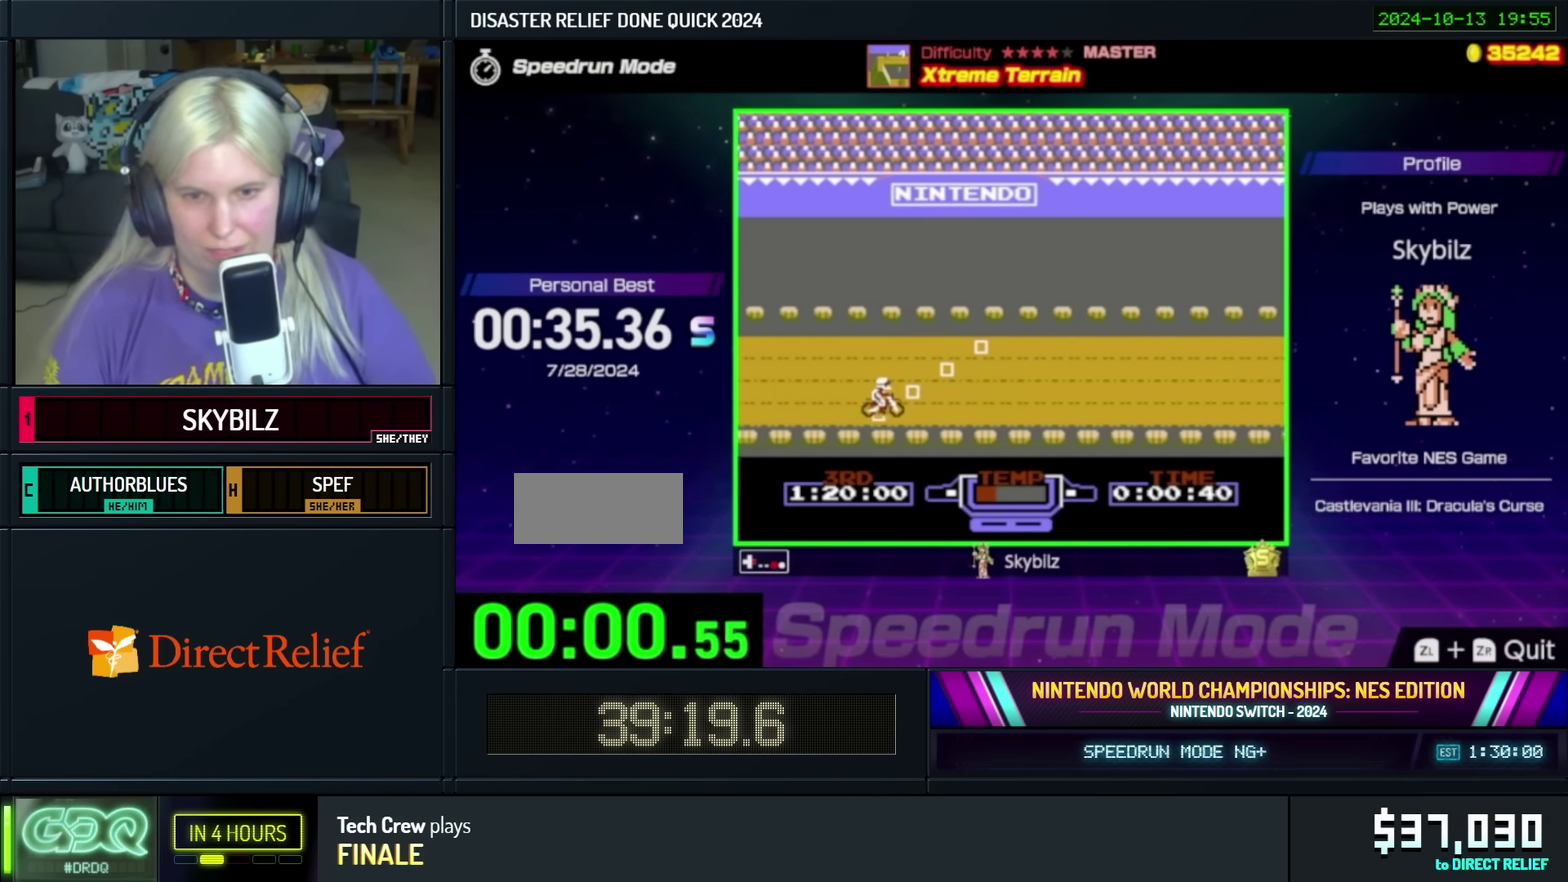
{"buttons": ["B"], "events": [[217, "DPAD_RIGHT", "up"], [217, "DPAD_UP", "down"], [417, "DPAD_UP", "up"]]}
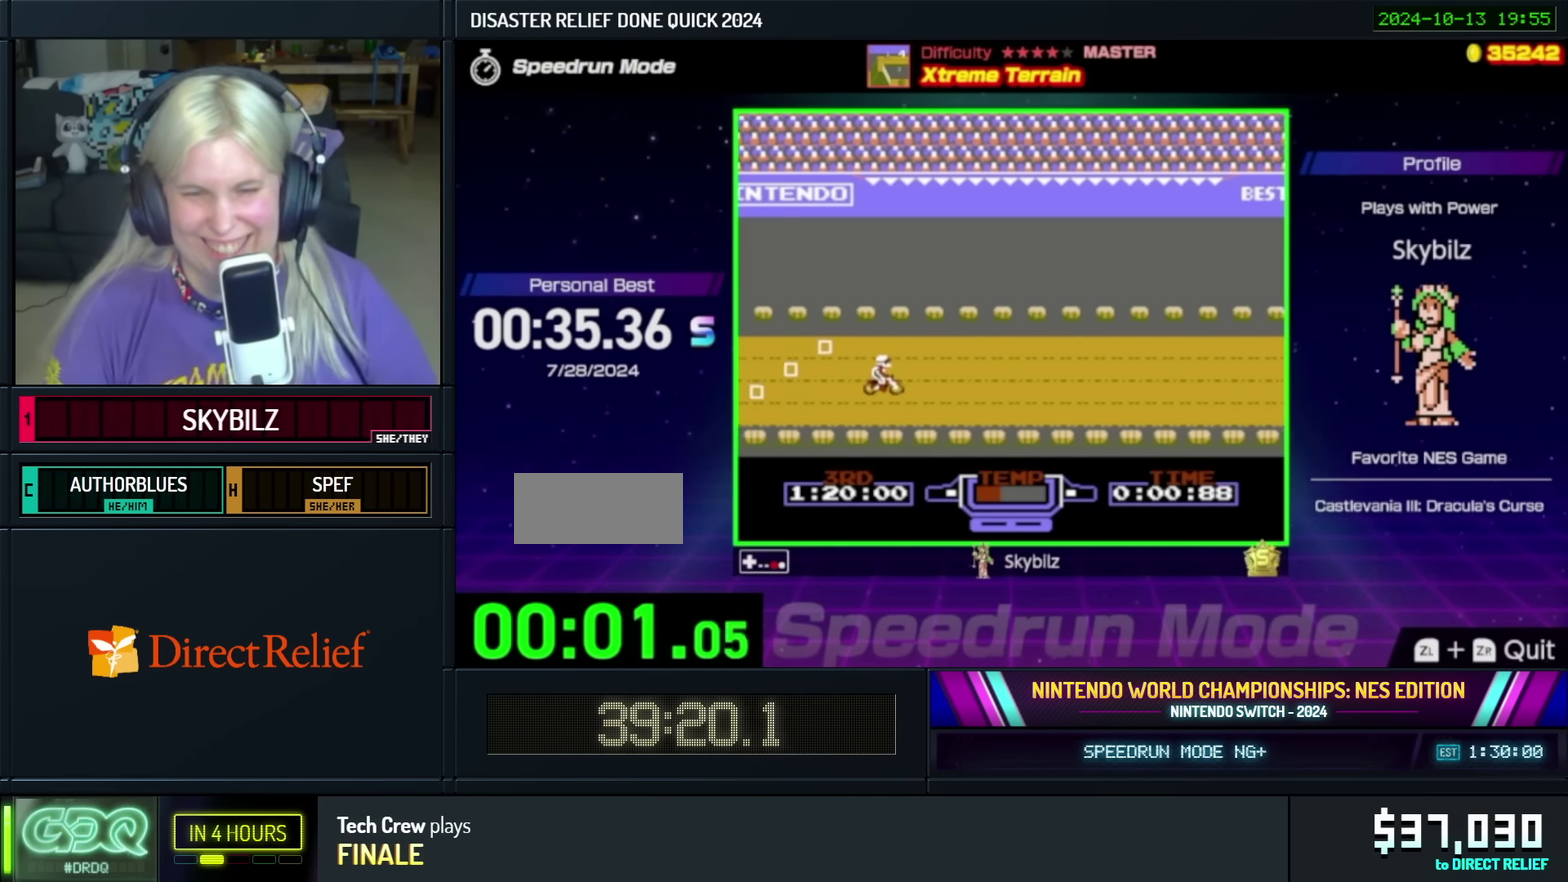
{"buttons": ["B", "DPAD_UP"], "events": [[467, "DPAD_UP", "down"]]}
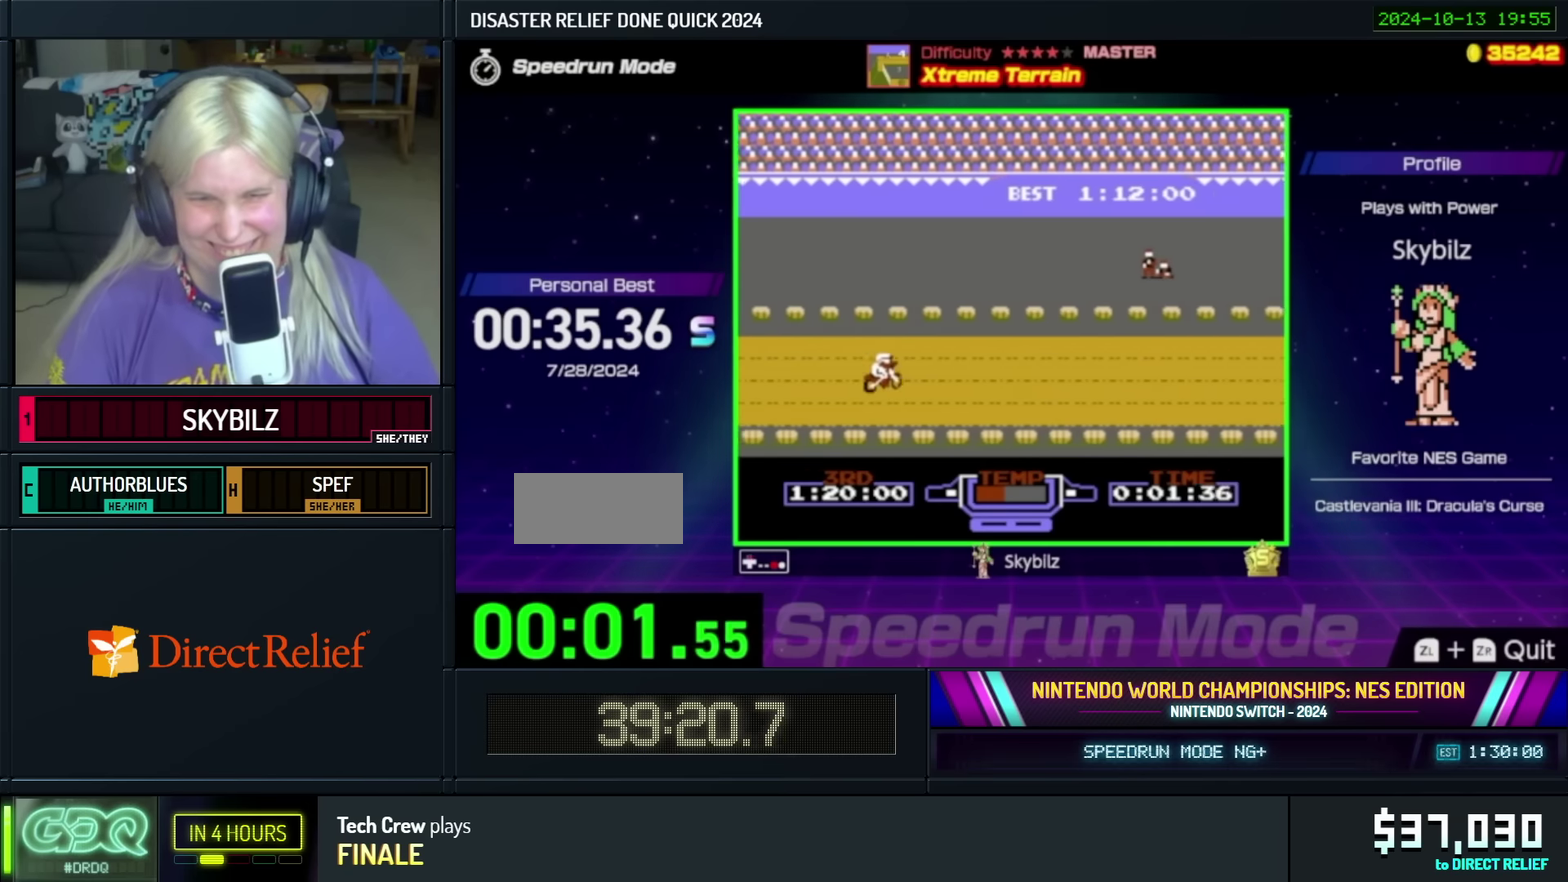
{"buttons": ["B"], "events": [[17, "DPAD_UP", "up"]]}
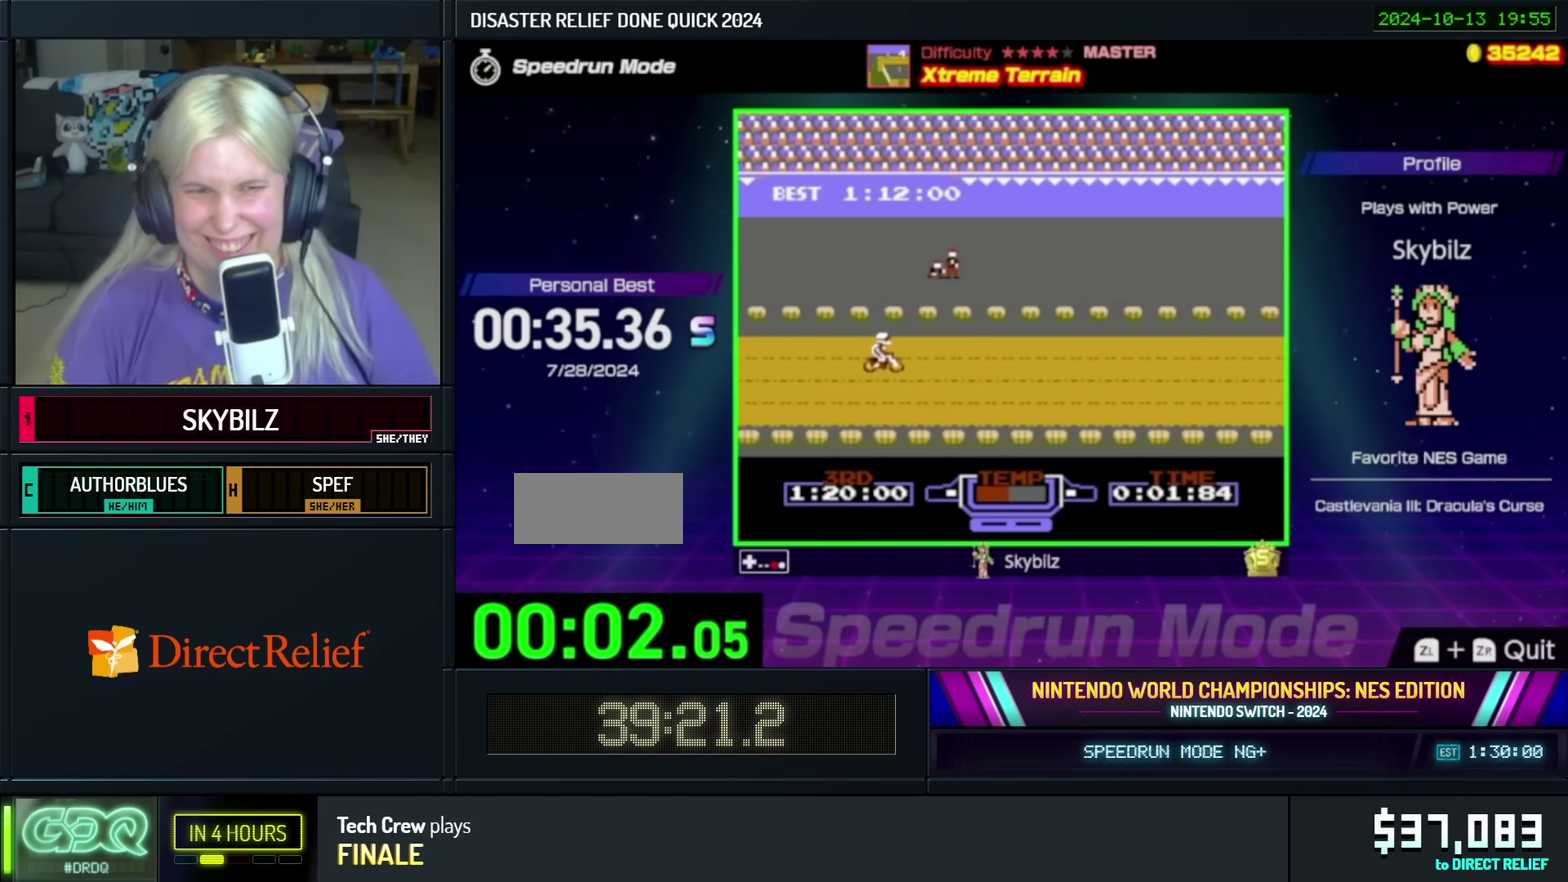
{"buttons": ["B"], "events": []}
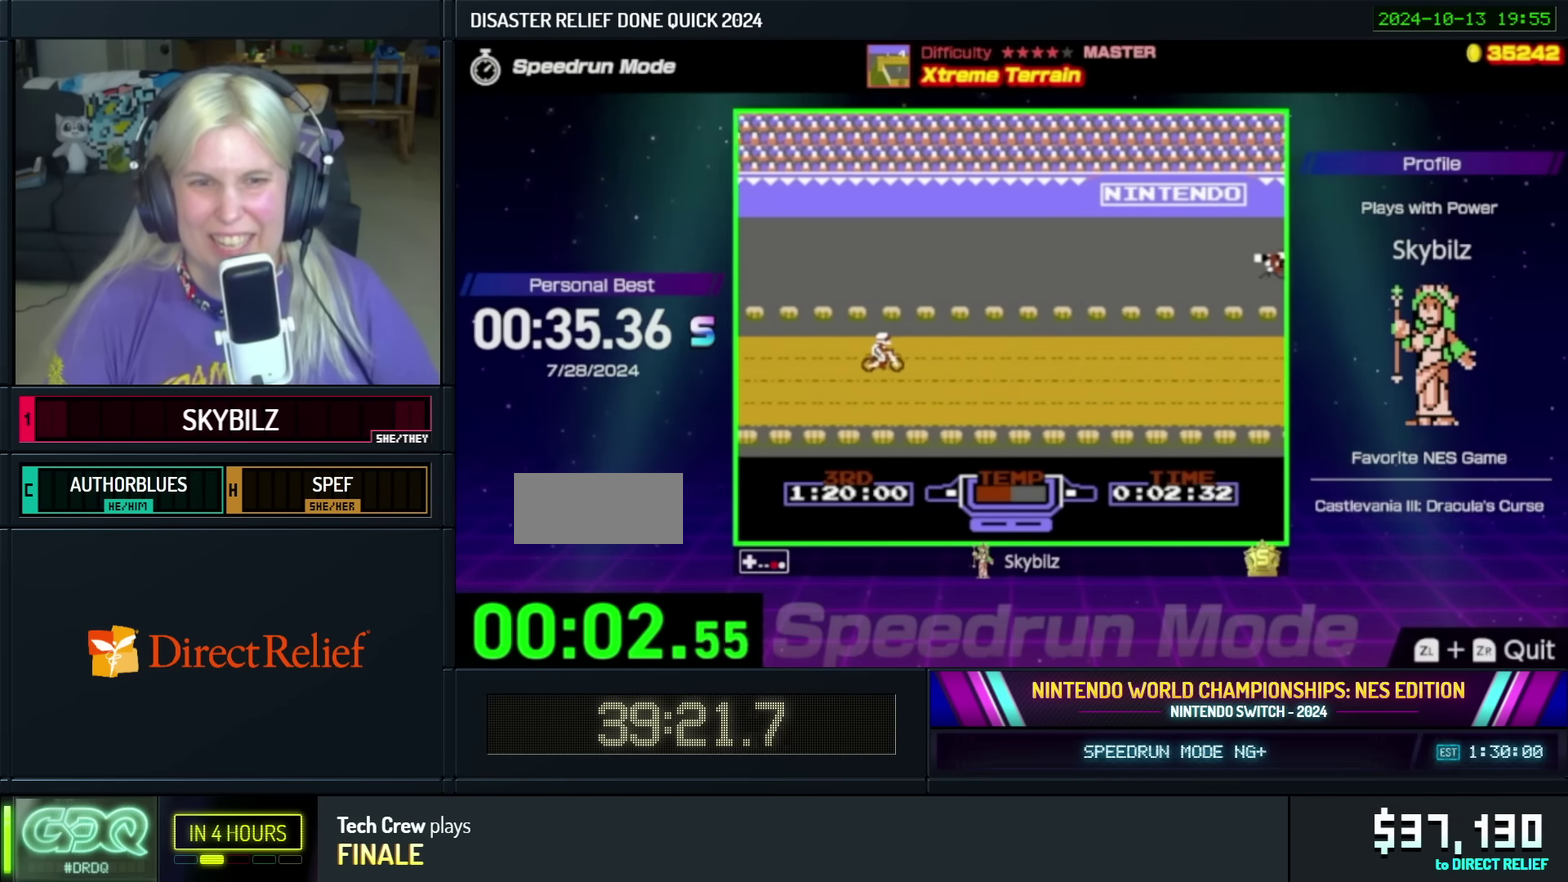
{"buttons": ["B"], "events": []}
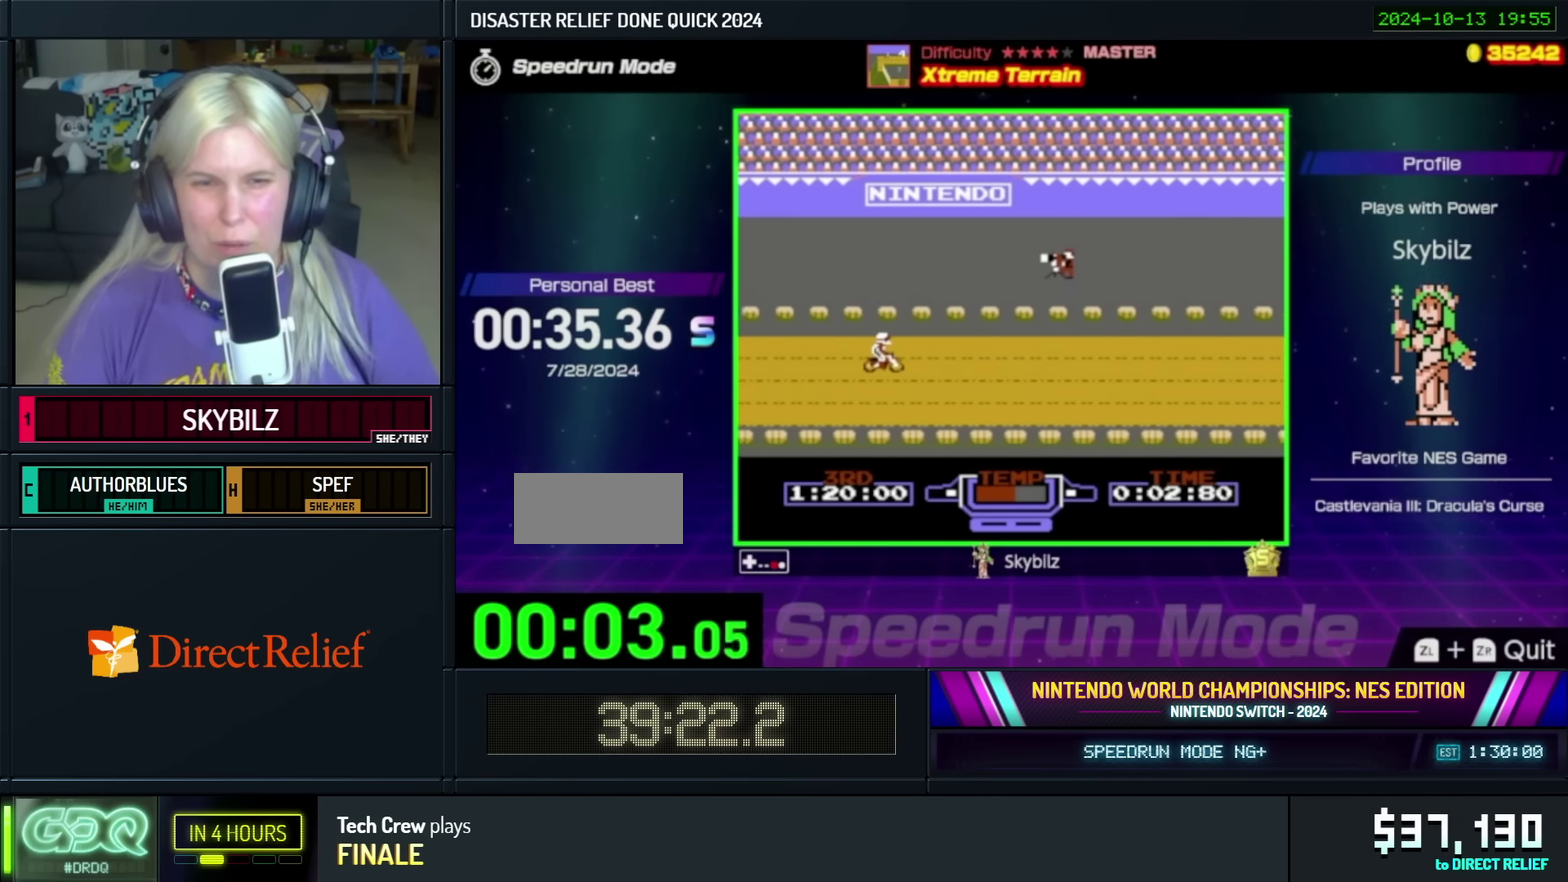
{"buttons": ["B"], "events": []}
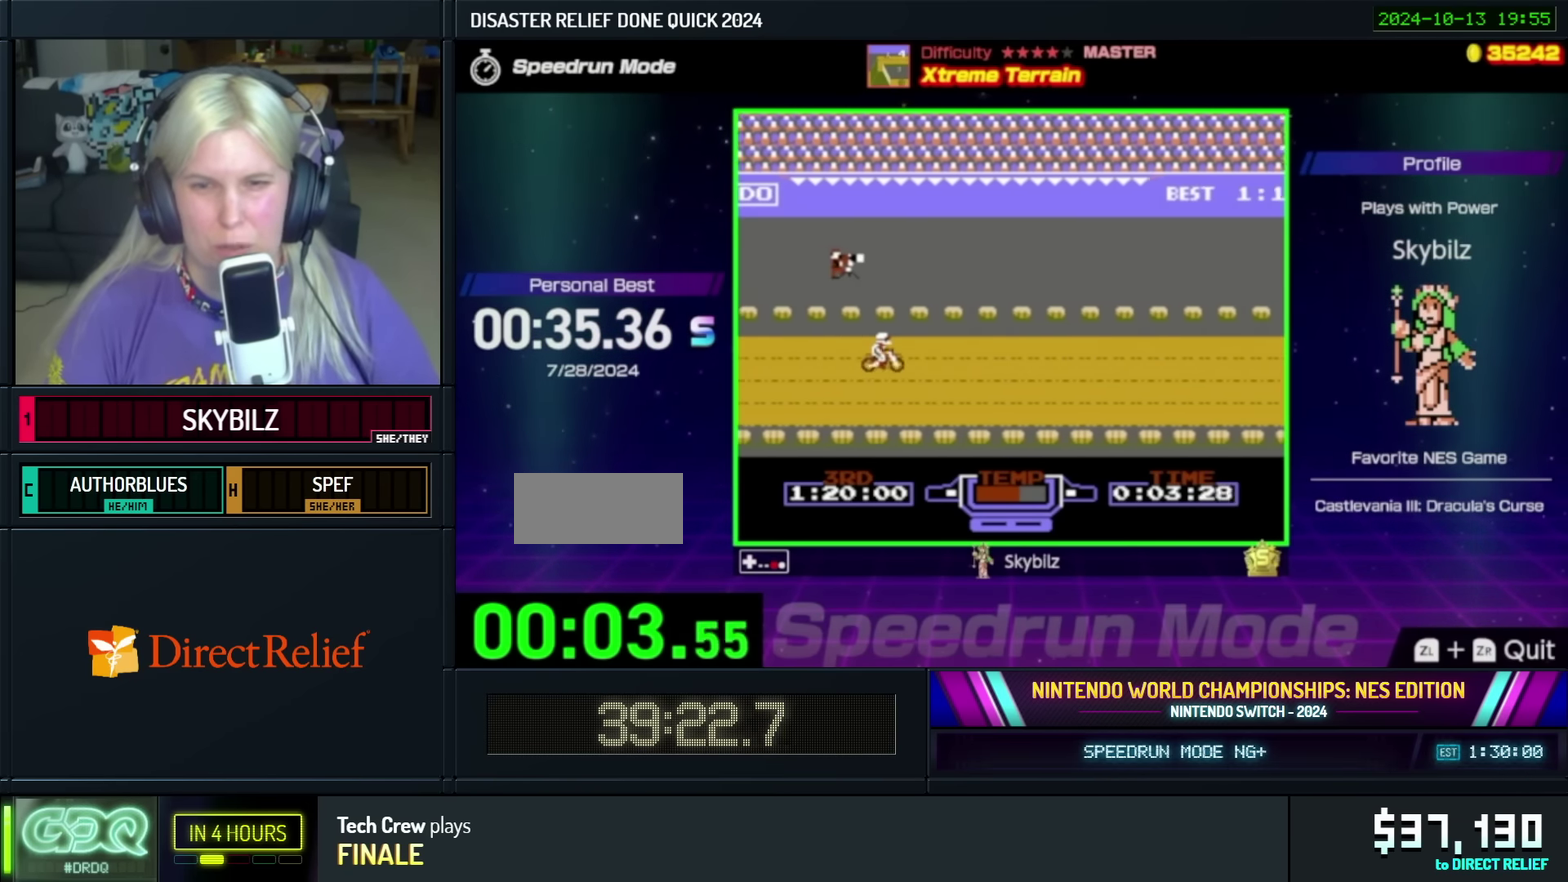
{"buttons": ["B"], "events": []}
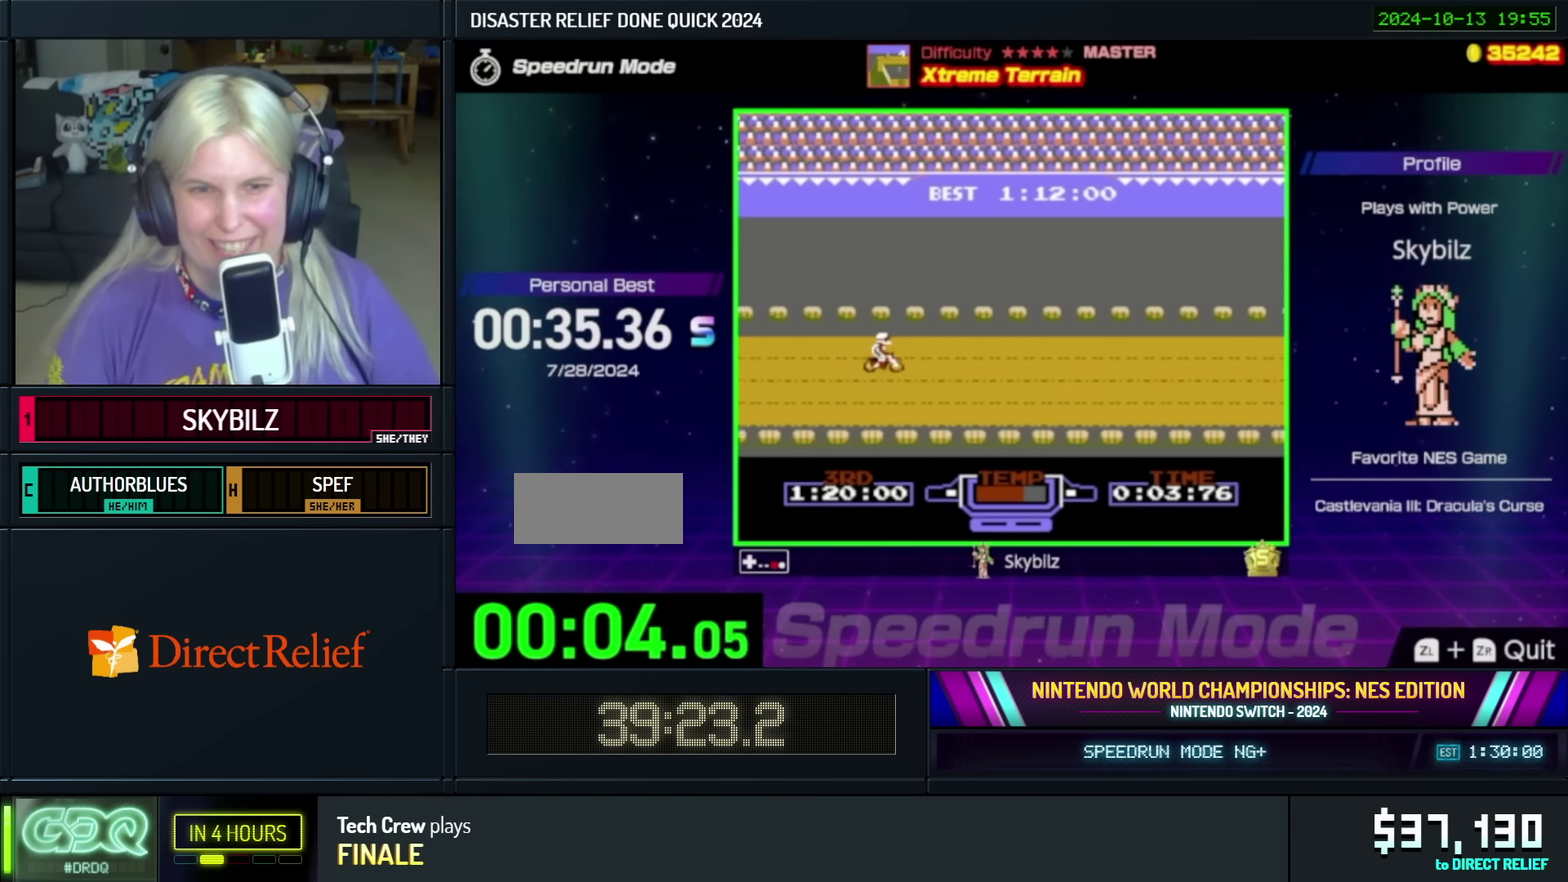
{"buttons": ["B"], "events": []}
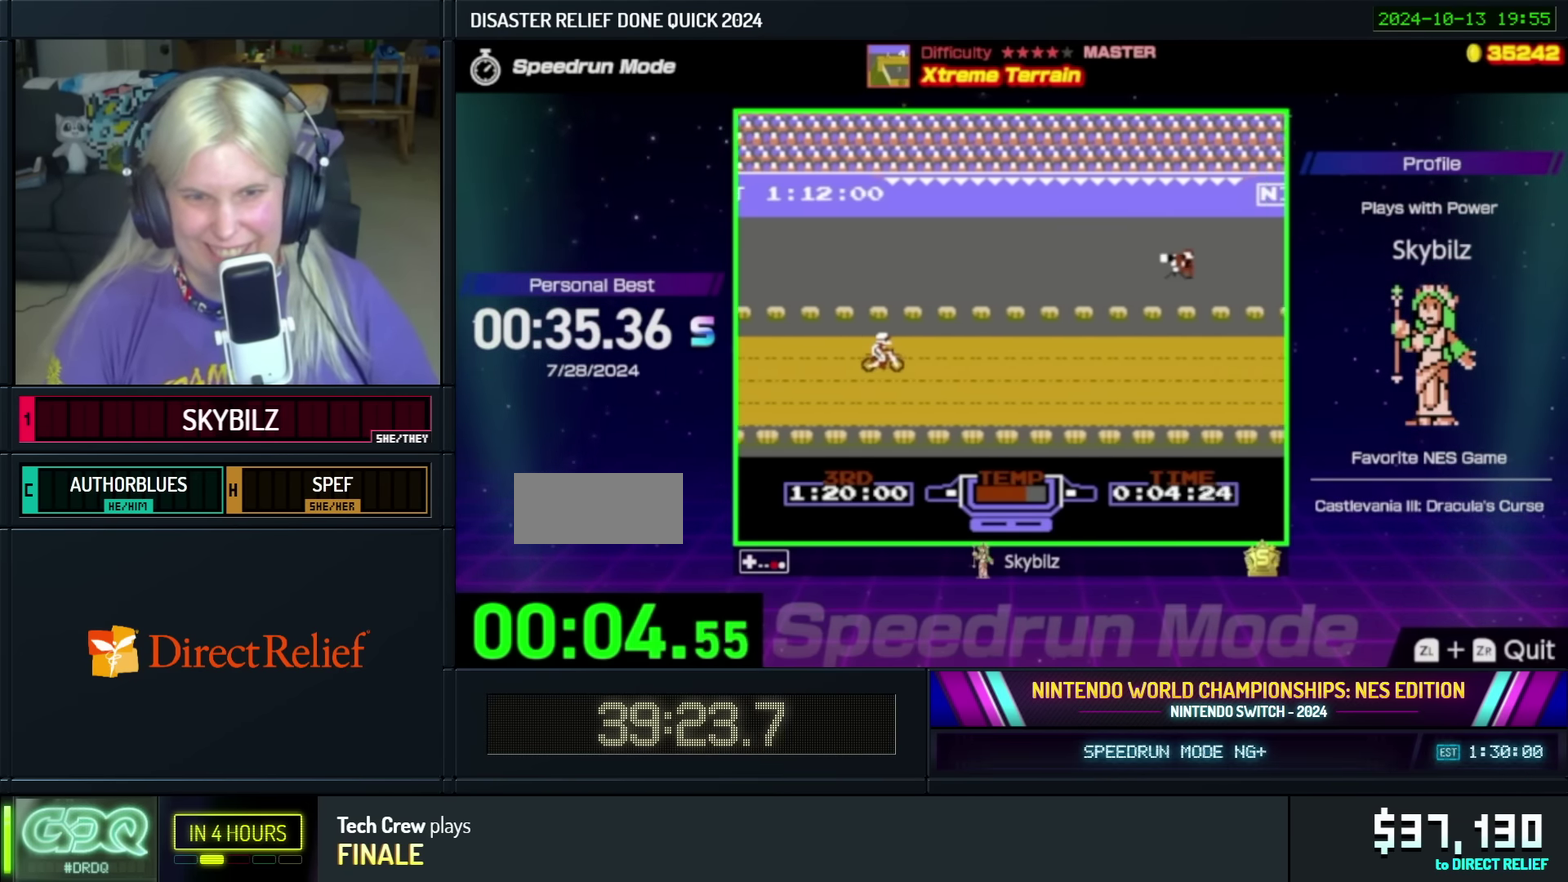
{"buttons": ["A"], "events": [[250, "A", "down"], [250, "B", "up"]]}
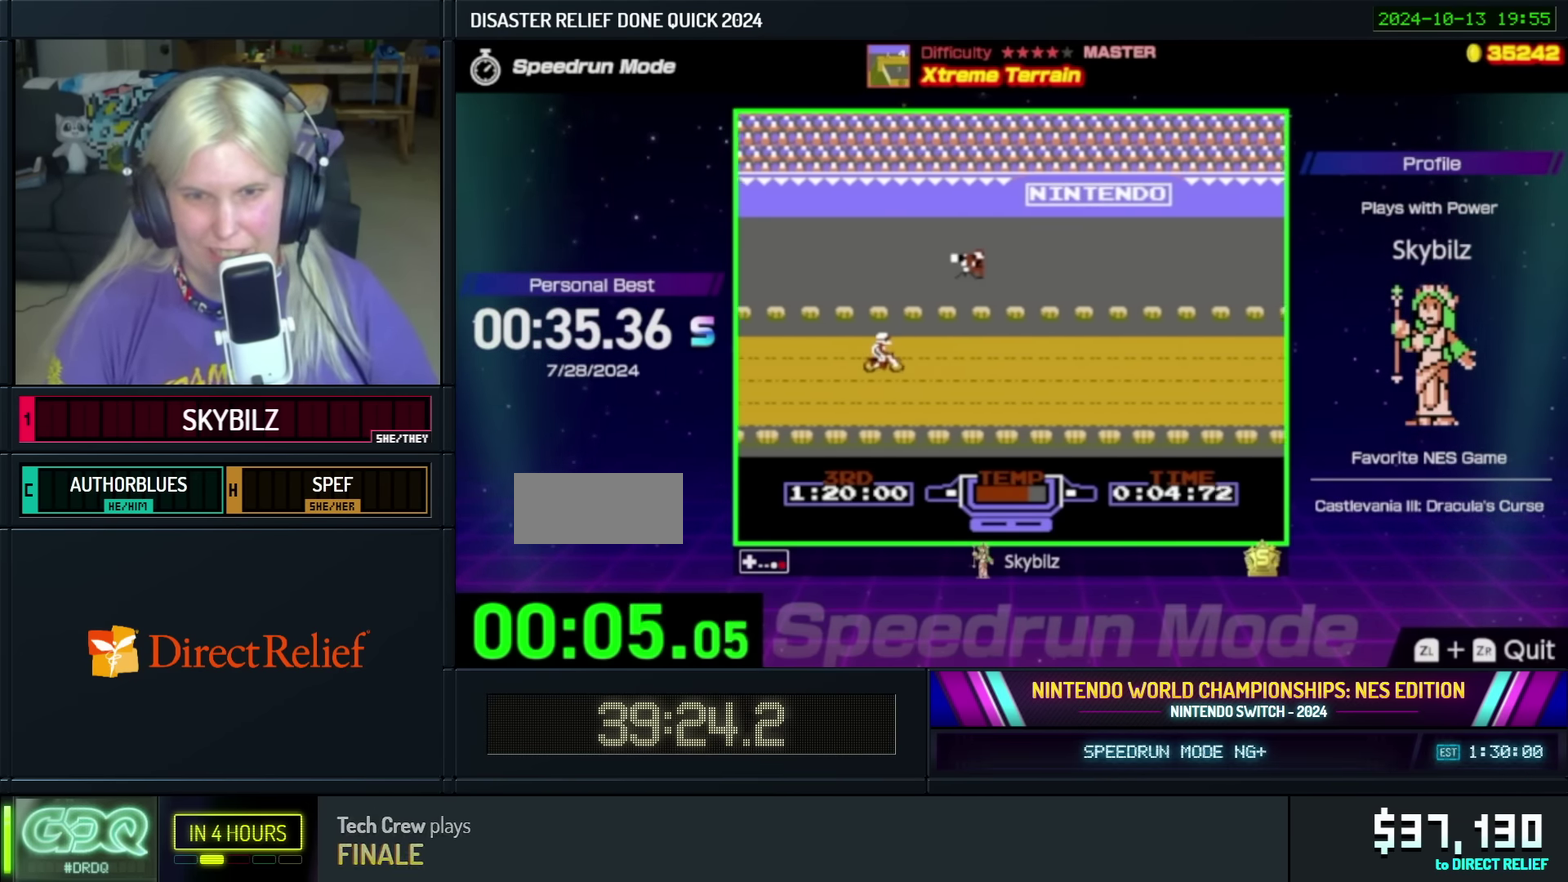
{"buttons": ["B"], "events": [[83, "A", "up"], [150, "B", "down"]]}
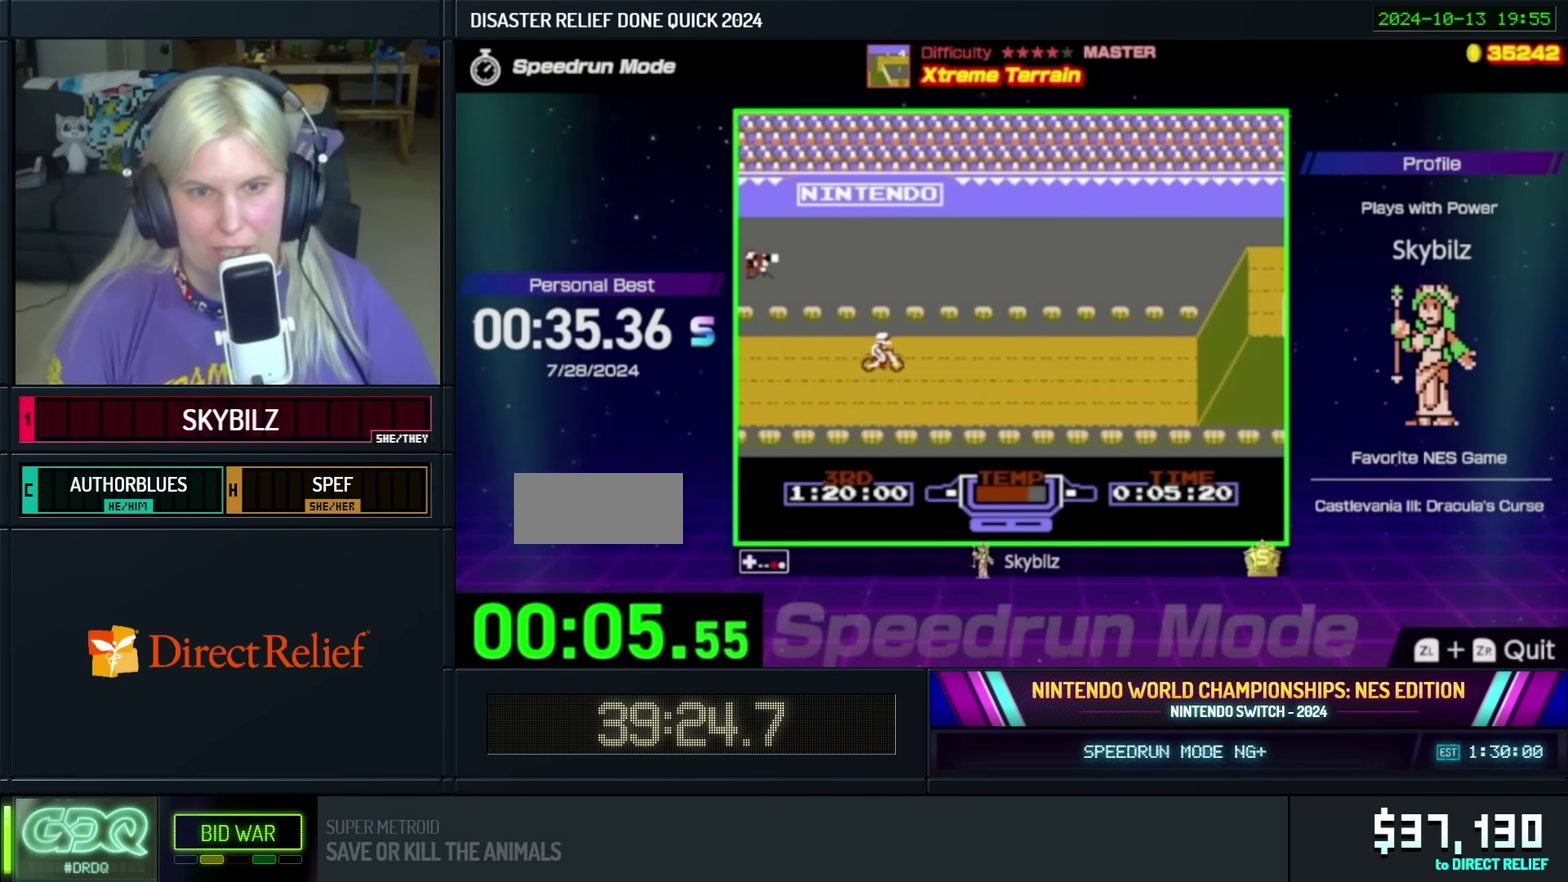
{"buttons": ["A"], "events": [[200, "B", "up"], [250, "A", "down"]]}
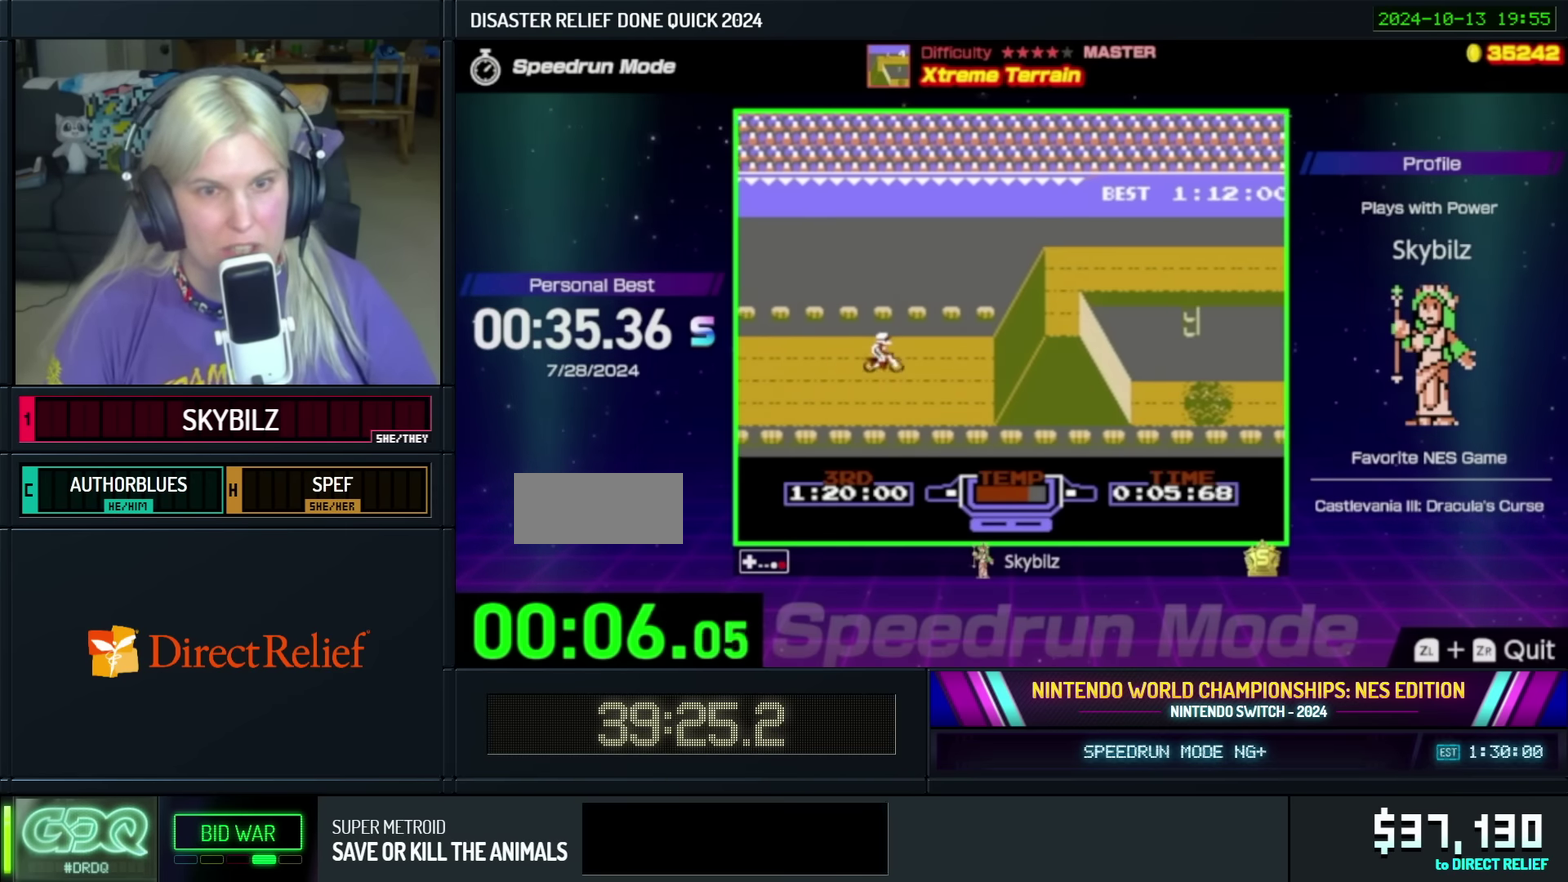
{"buttons": ["DPAD_RIGHT"], "events": [[100, "DPAD_LEFT", "down"], [433, "DPAD_LEFT", "up"], [483, "A", "up"], [500, "DPAD_RIGHT", "down"]]}
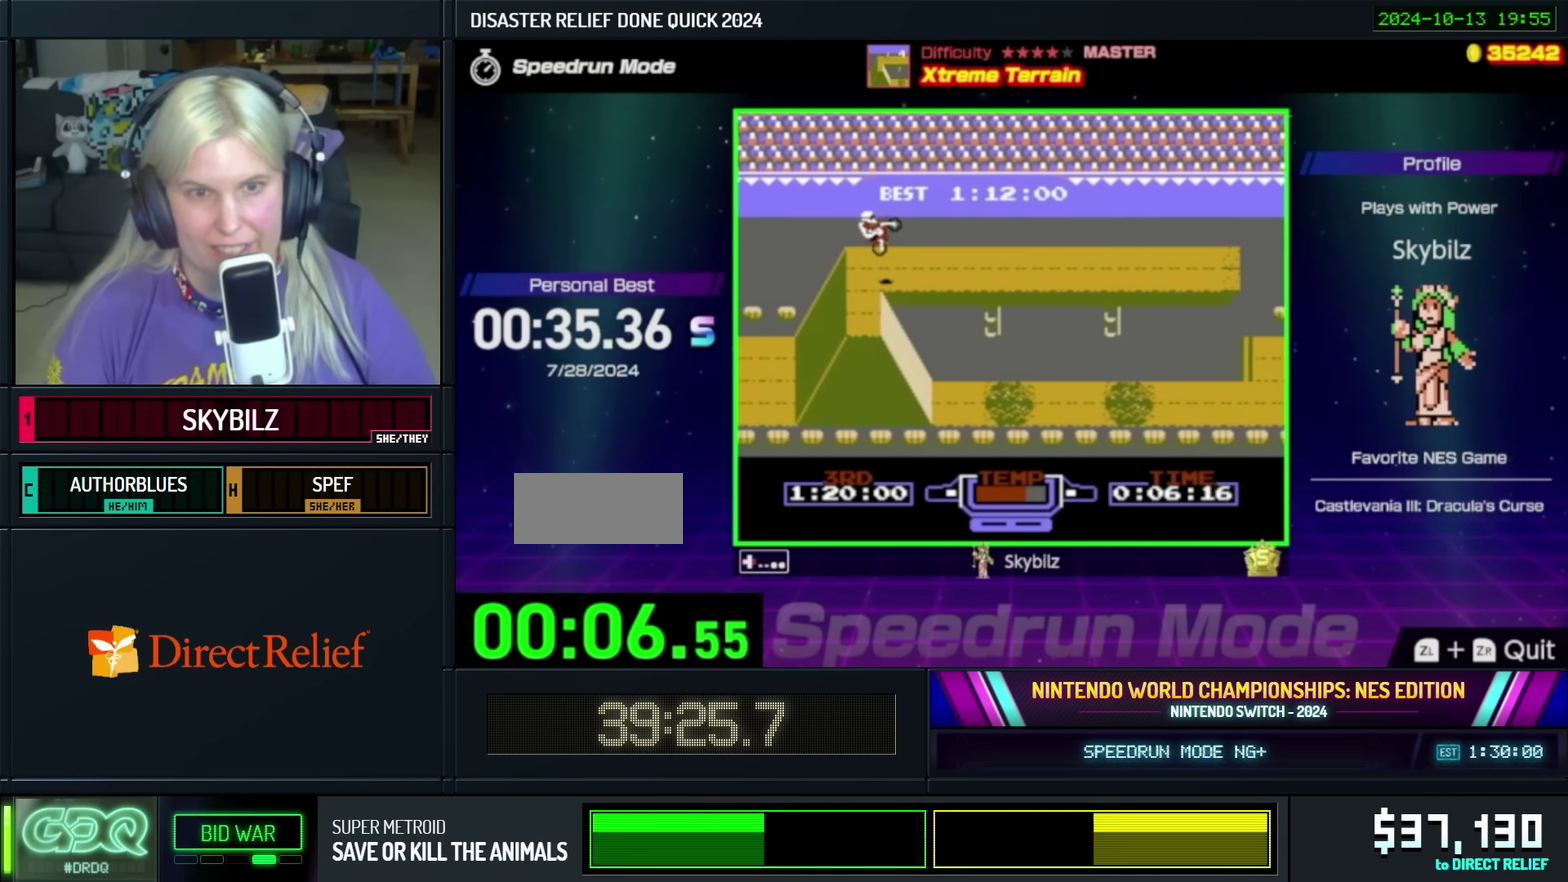
{"buttons": ["B"], "events": [[200, "DPAD_RIGHT", "up"], [300, "B", "down"]]}
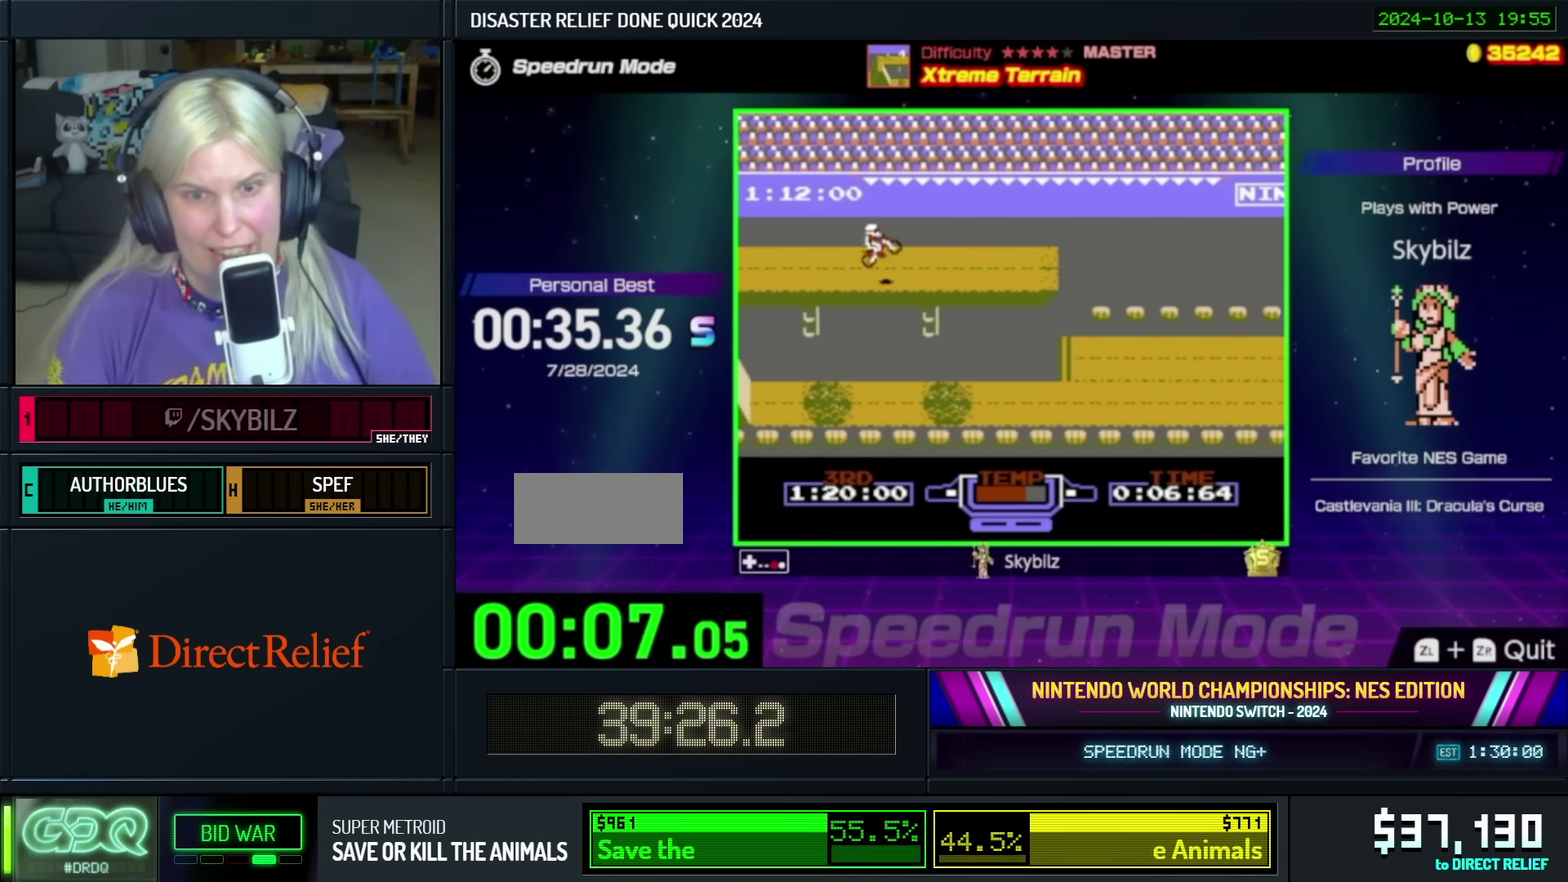
{"buttons": ["B"], "events": []}
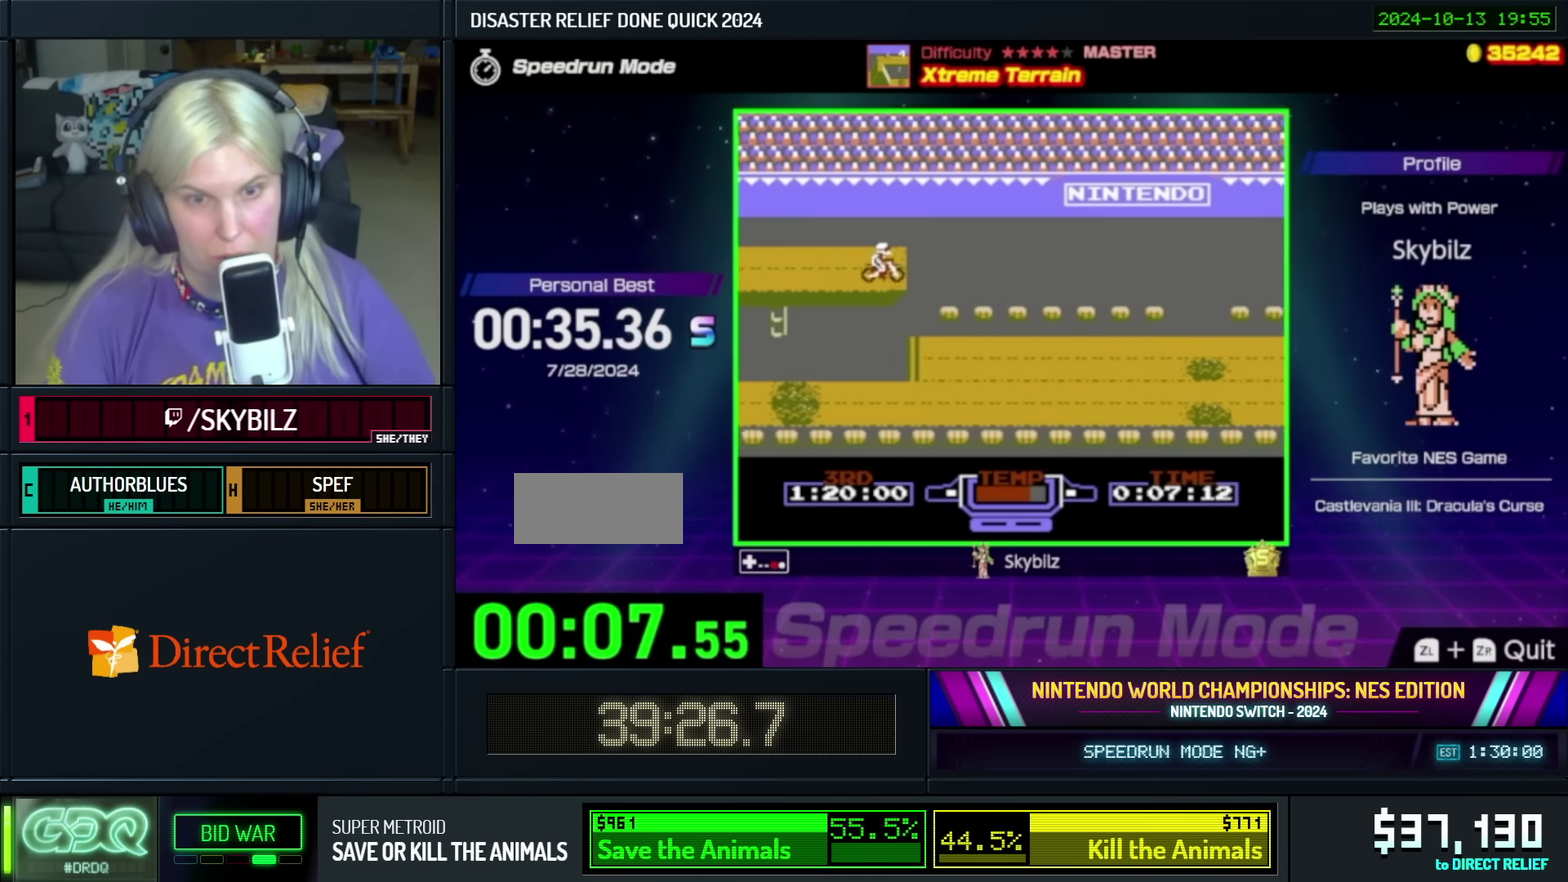
{"buttons": [], "events": [[133, "B", "up"], [267, "DPAD_DOWN", "down"], [367, "DPAD_DOWN", "up"]]}
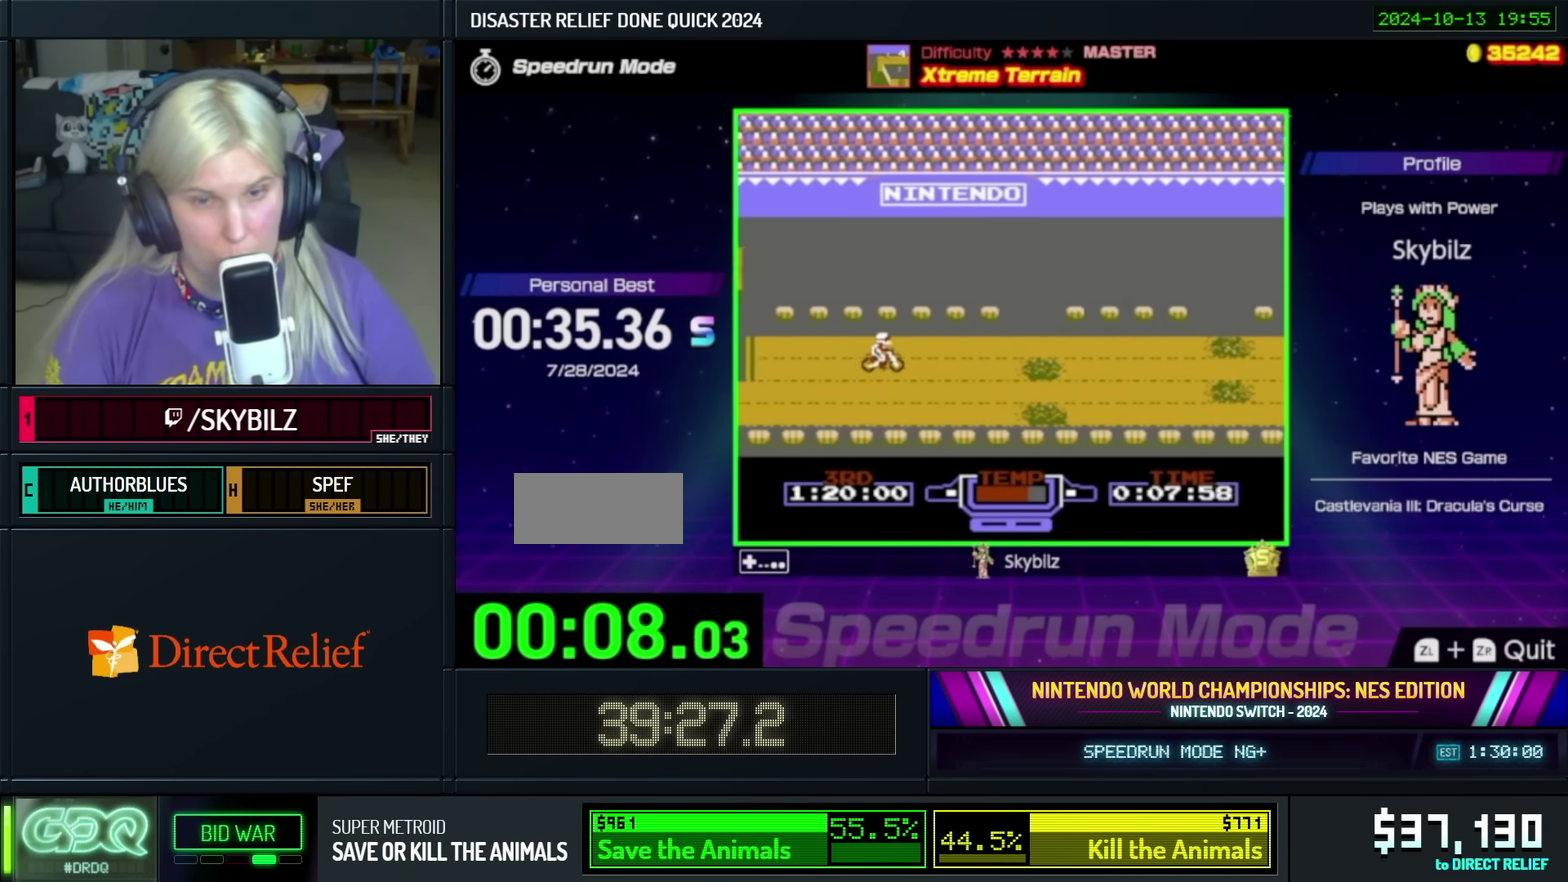
{"buttons": ["B"], "events": [[17, "DPAD_UP", "down"], [133, "B", "down"], [217, "DPAD_UP", "up"]]}
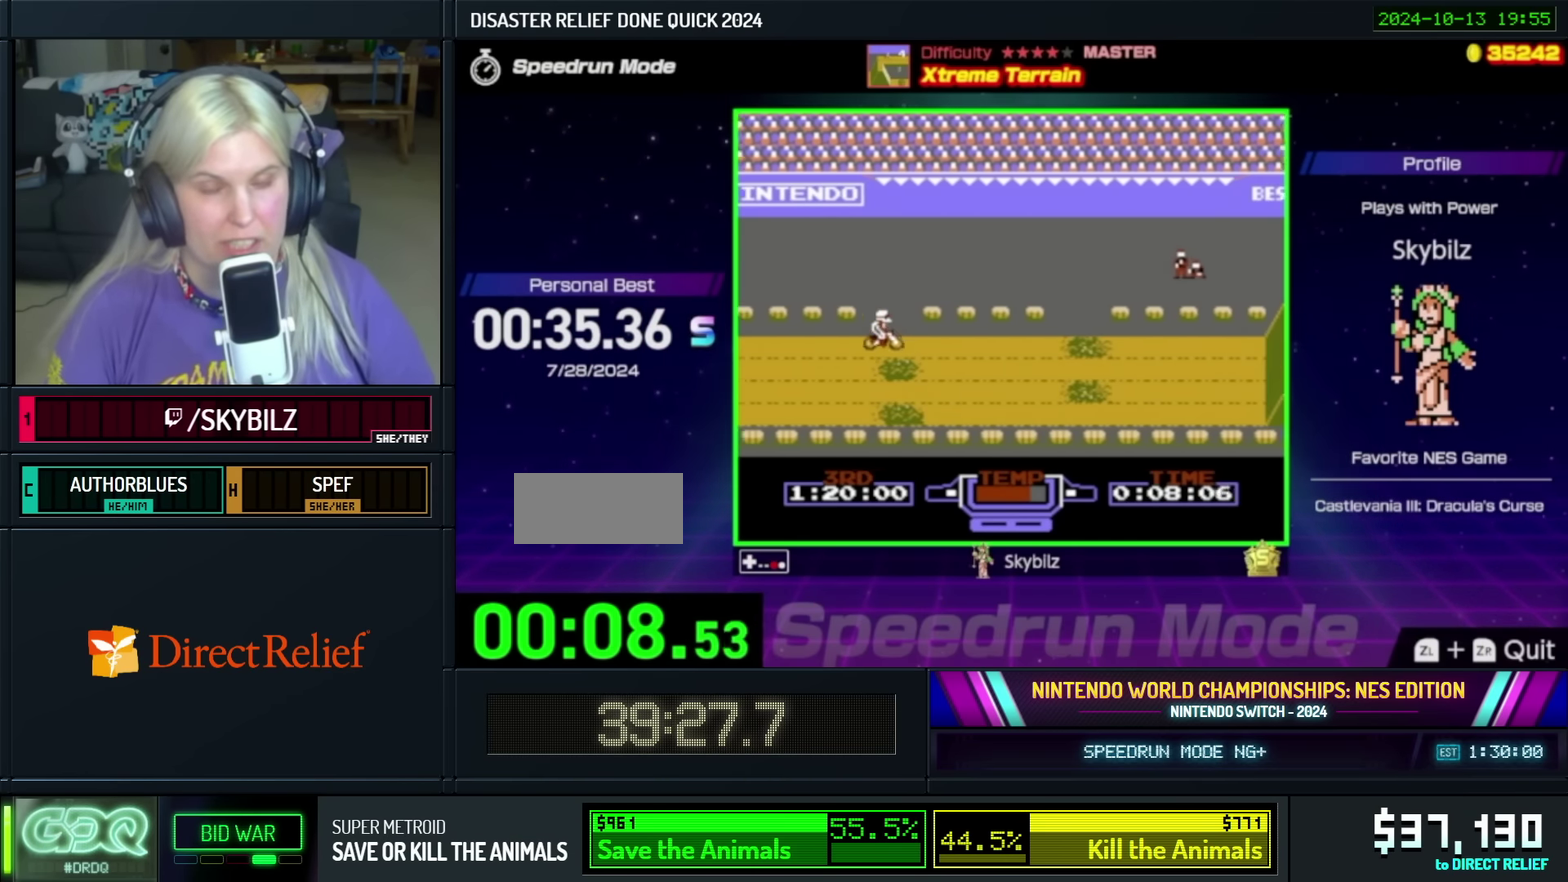
{"buttons": ["A"], "events": [[100, "DPAD_DOWN", "down"], [200, "B", "up"], [233, "A", "down"], [233, "DPAD_DOWN", "up"]]}
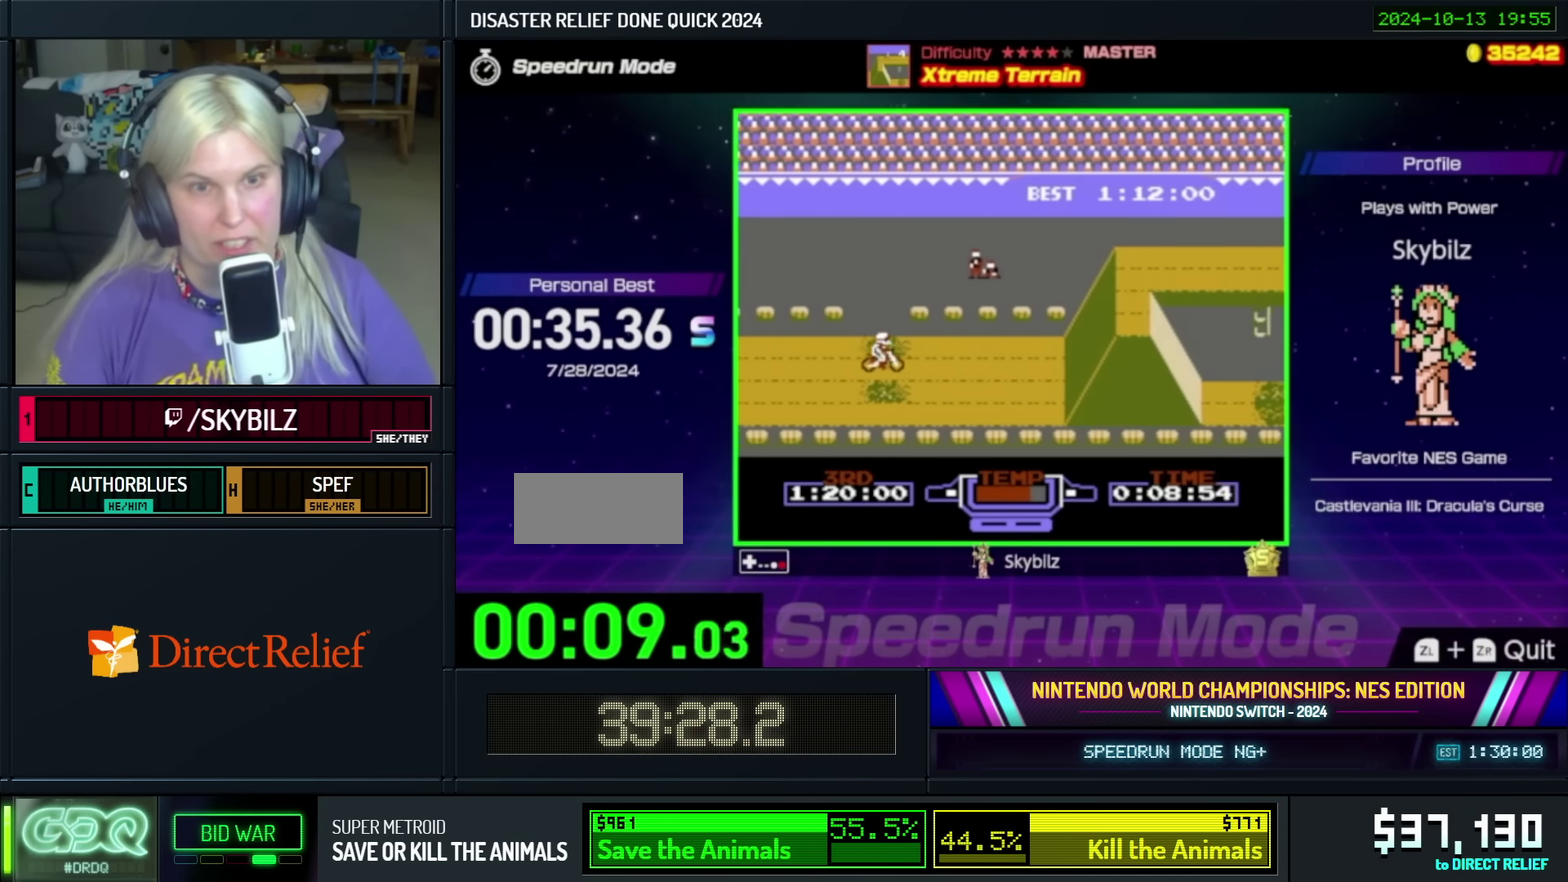
{"buttons": ["A", "DPAD_LEFT"], "events": [[300, "DPAD_LEFT", "down"]]}
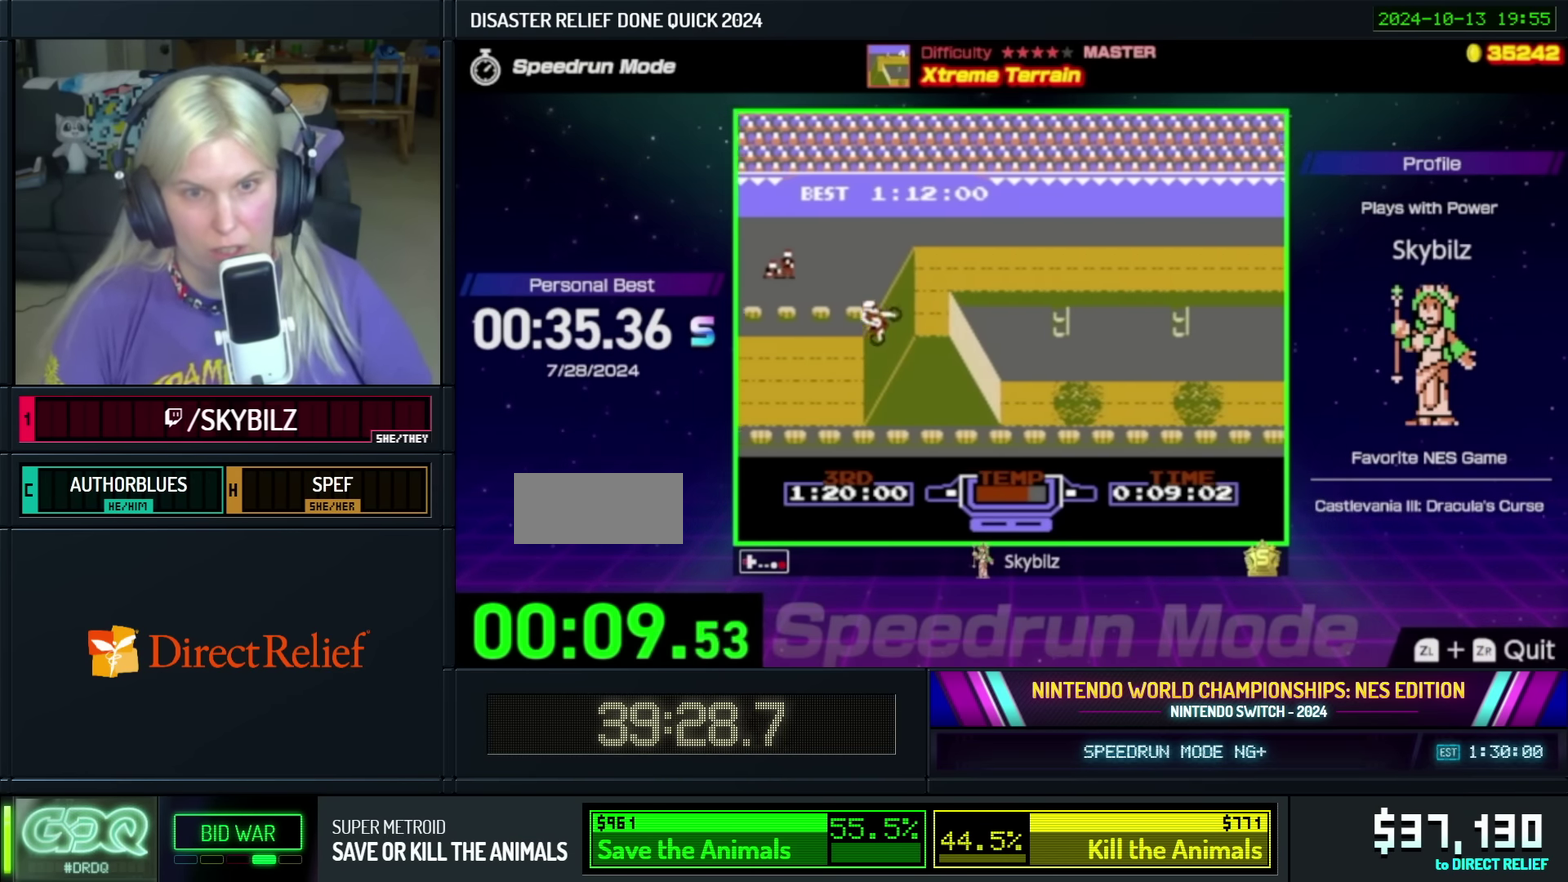
{"buttons": ["B"], "events": [[17, "DPAD_LEFT", "up"], [67, "DPAD_RIGHT", "down"], [200, "A", "up"], [333, "DPAD_RIGHT", "up"], [483, "B", "down"]]}
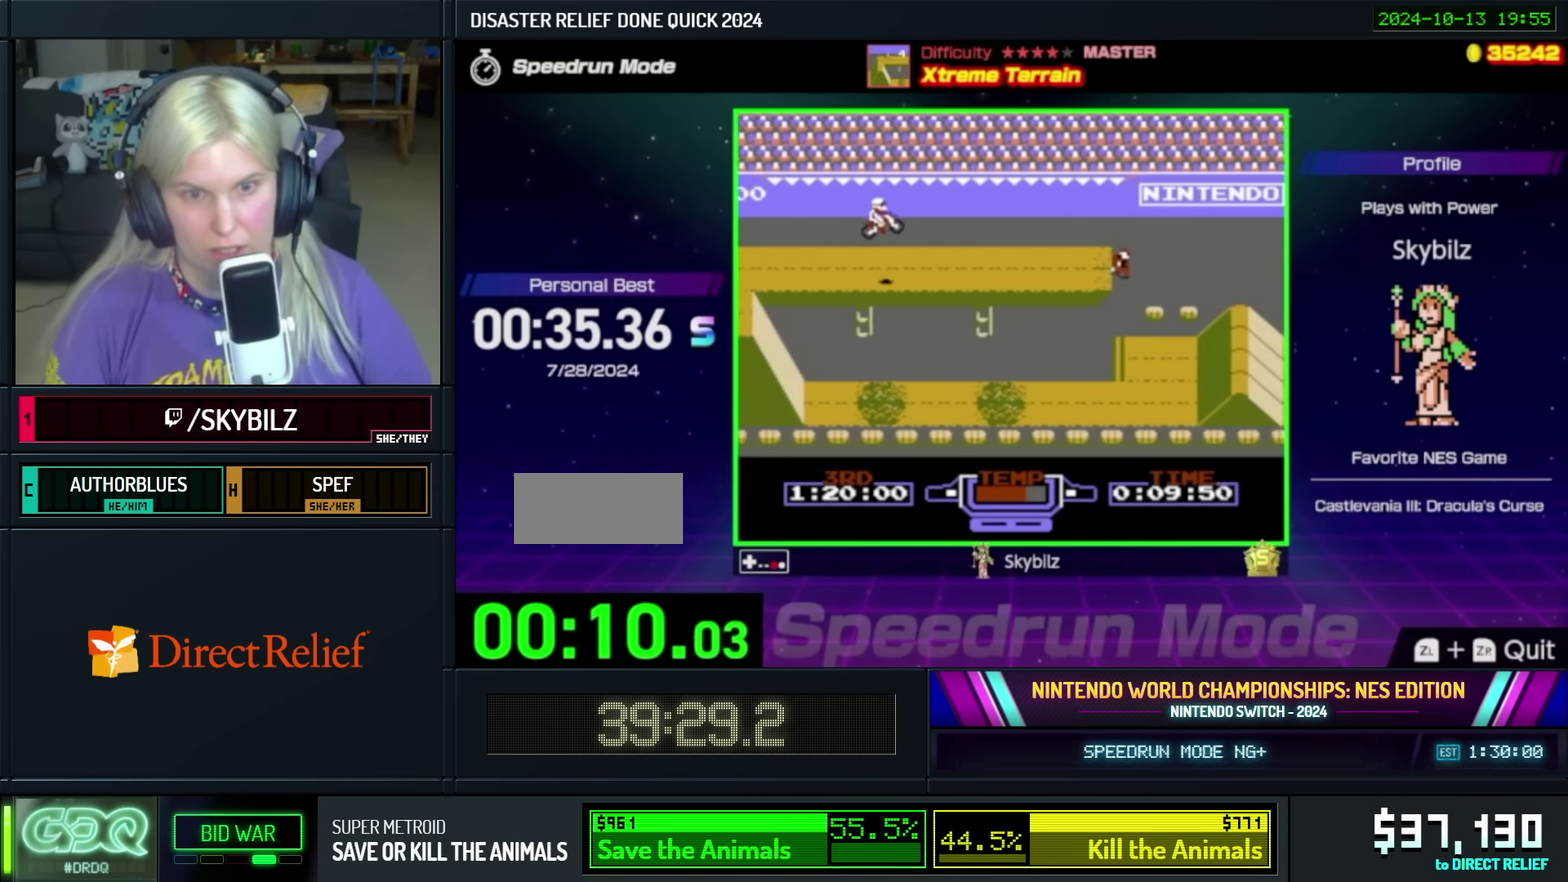
{"buttons": ["B"], "events": []}
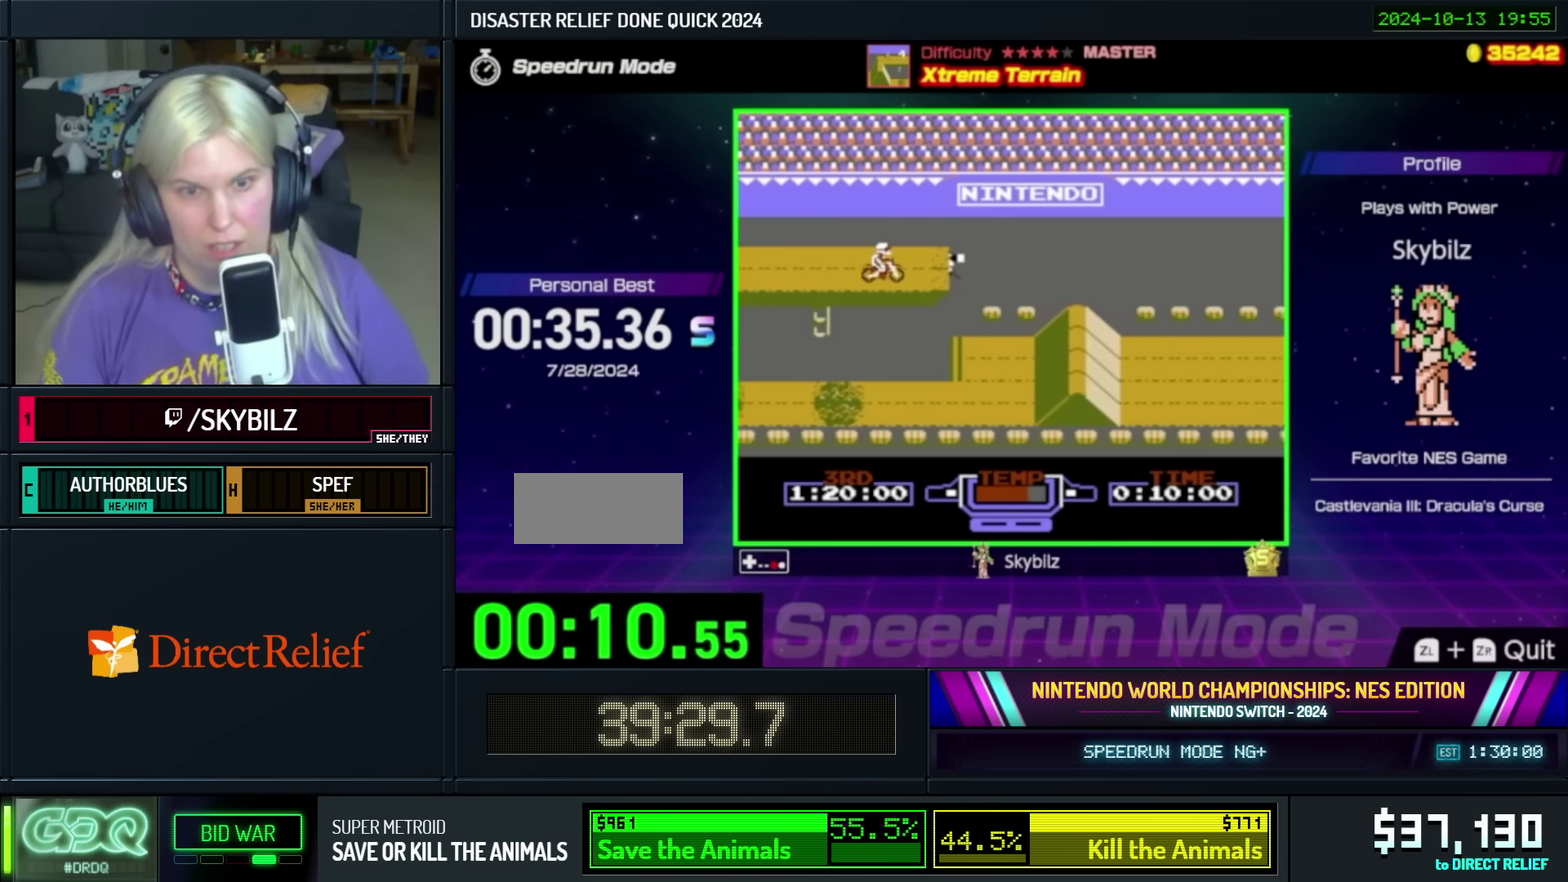
{"buttons": ["DPAD_RIGHT"], "events": [[233, "DPAD_LEFT", "down"], [383, "DPAD_LEFT", "up"], [433, "B", "up"], [500, "DPAD_RIGHT", "down"]]}